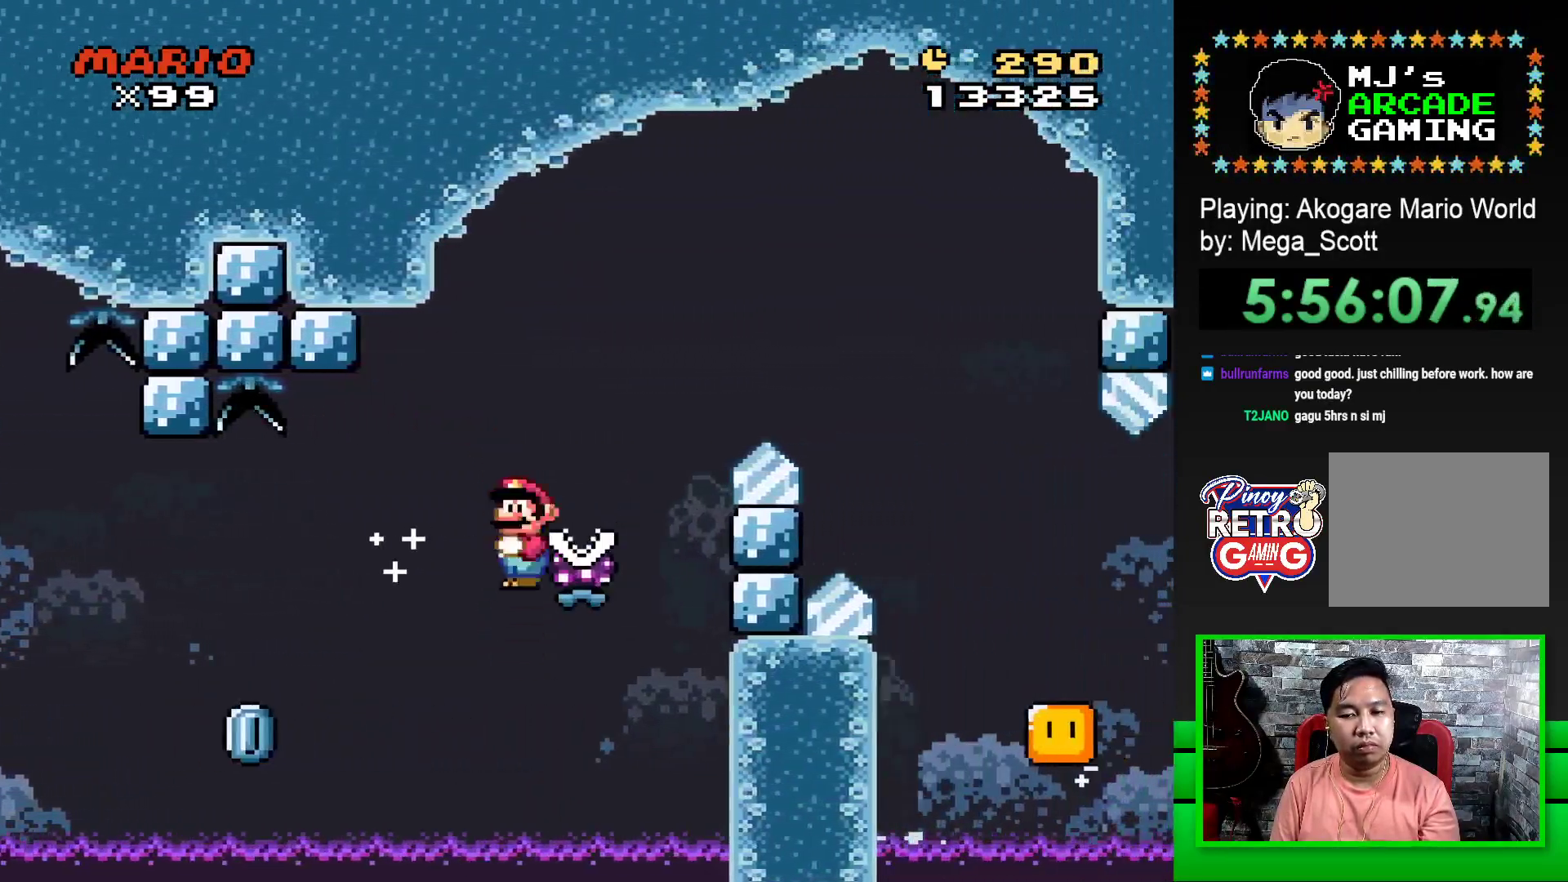
Gameplay with a controller (PlayStation layout); each line is a JSON object with the inputs held at the frame after it. "events" lists button and stick changes between this image and that frame as [ms after this image, input, new state], when the widget could be followed in between. Not read: left_stick right_stick.
{"buttons": ["SQUARE", "R1"], "events": [[67, "DPAD_LEFT", "up"], [67, "DPAD_UP", "down"], [83, "DPAD_UP", "up"], [117, "DPAD_RIGHT", "down"], [417, "DPAD_RIGHT", "up"]]}
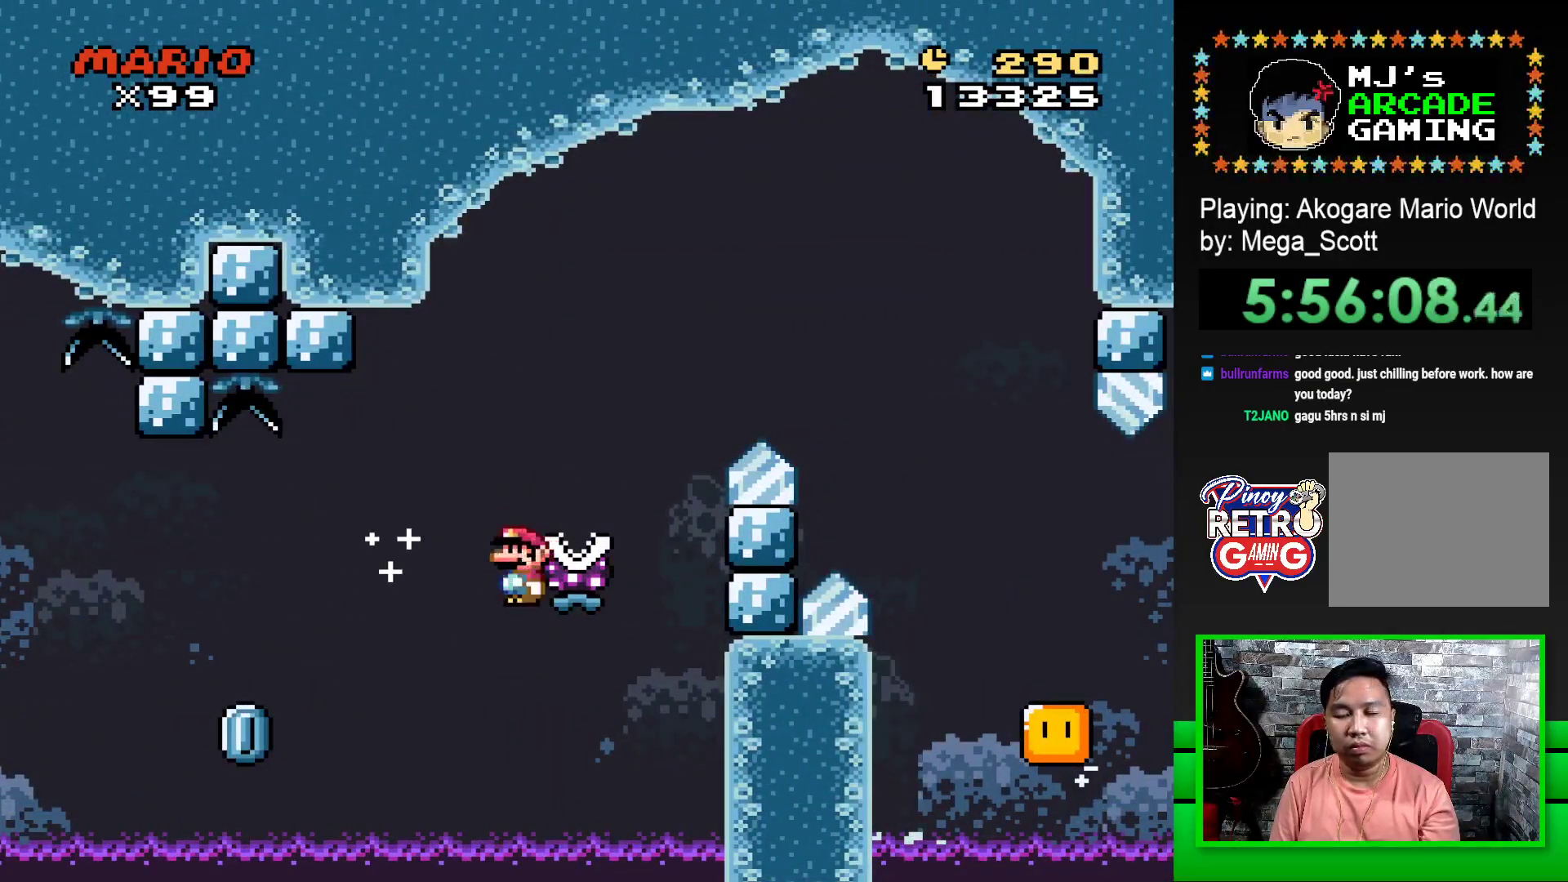
{"buttons": [], "events": [[400, "R1", "up"], [400, "SQUARE", "up"]]}
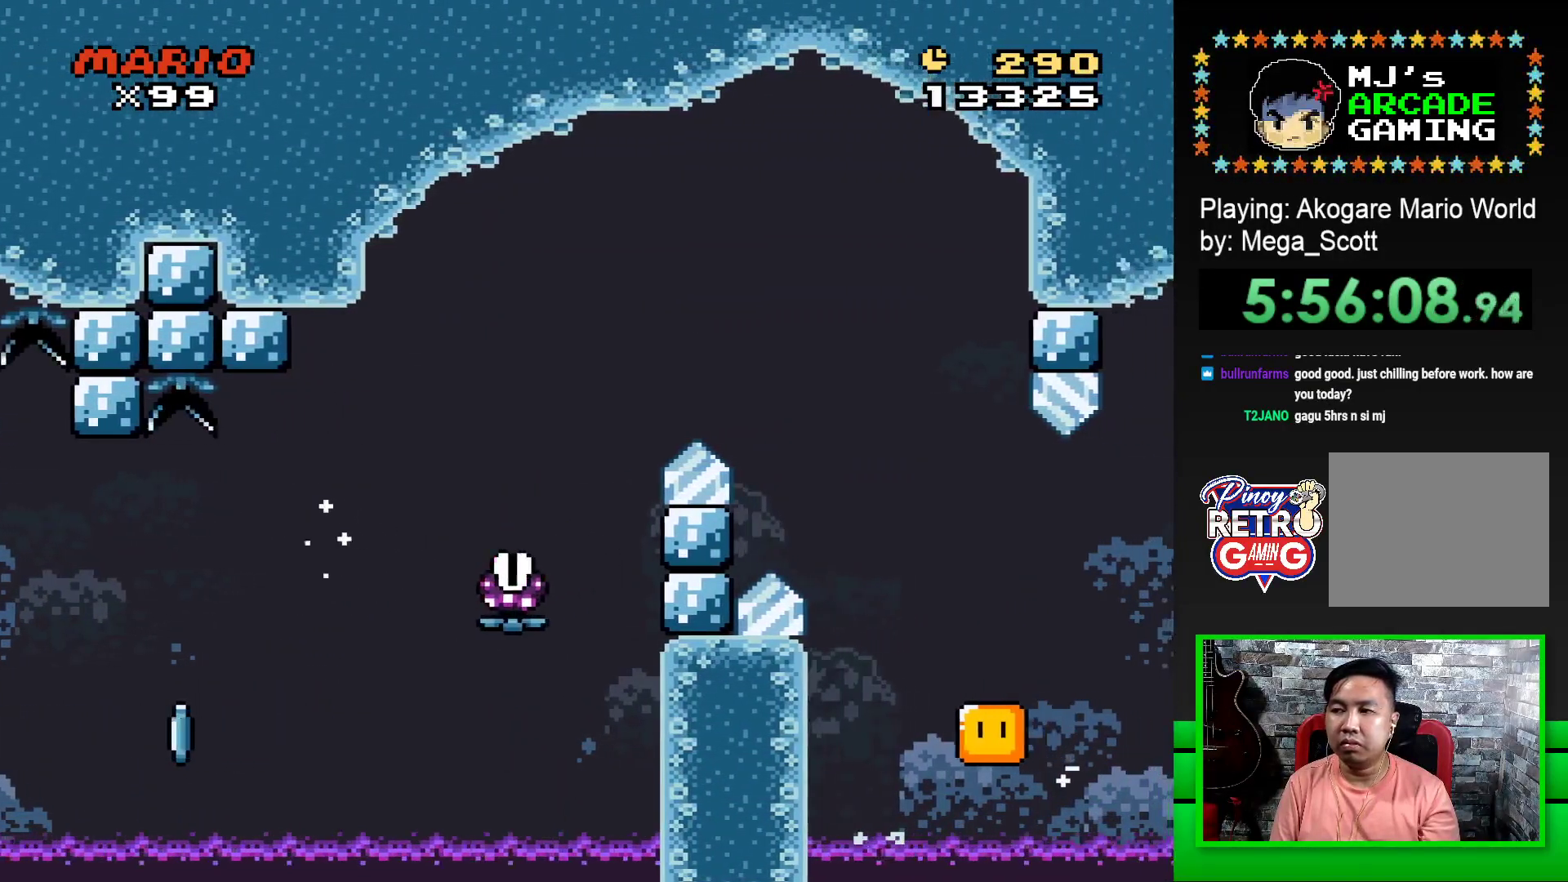
{"buttons": [], "events": []}
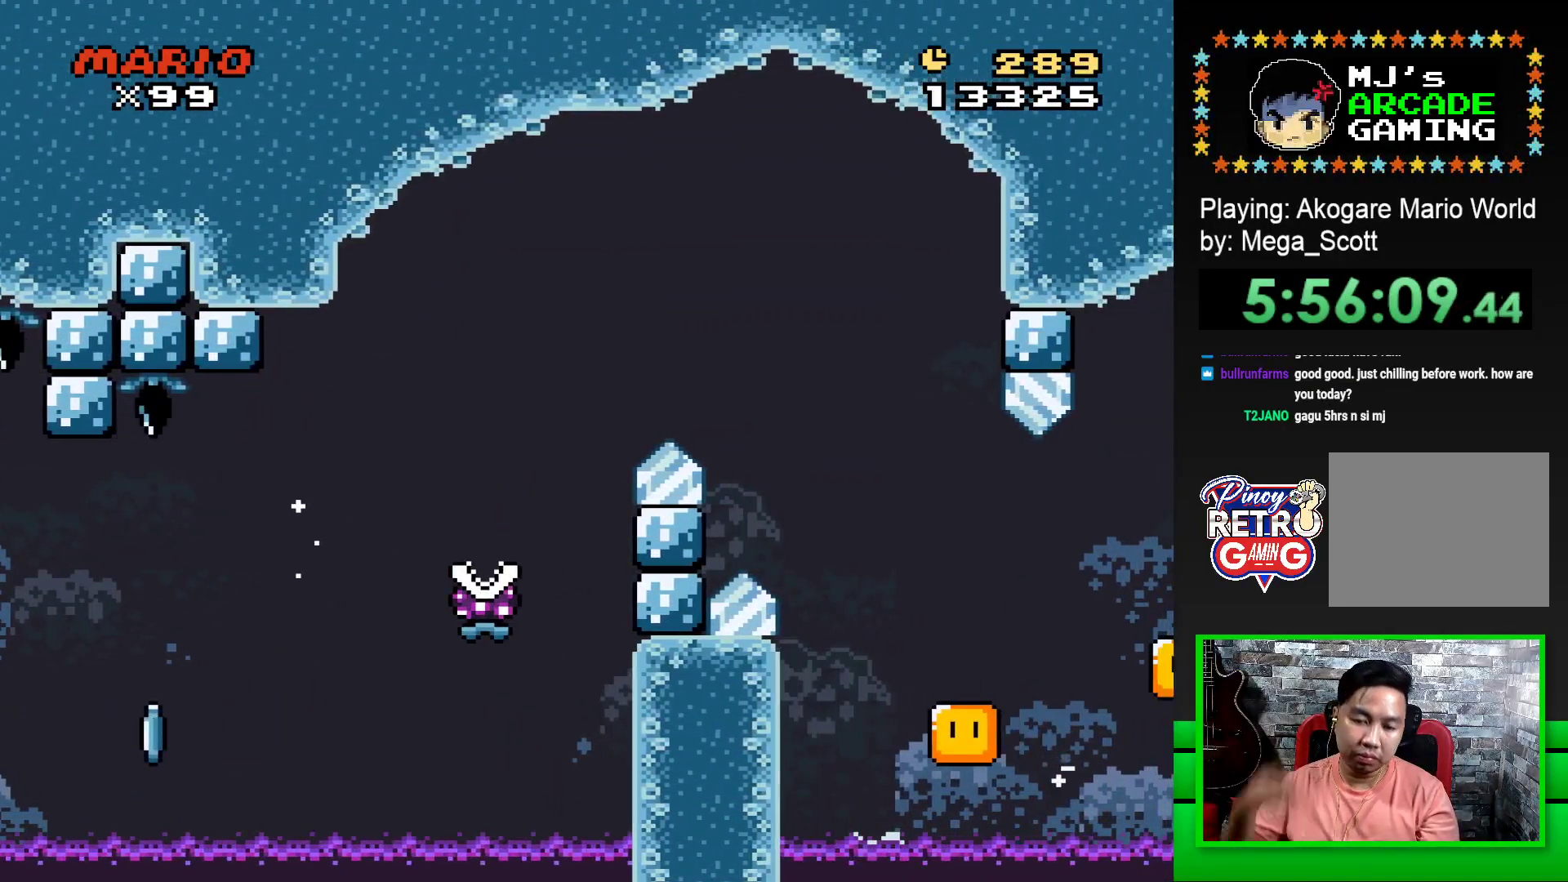
{"buttons": [], "events": []}
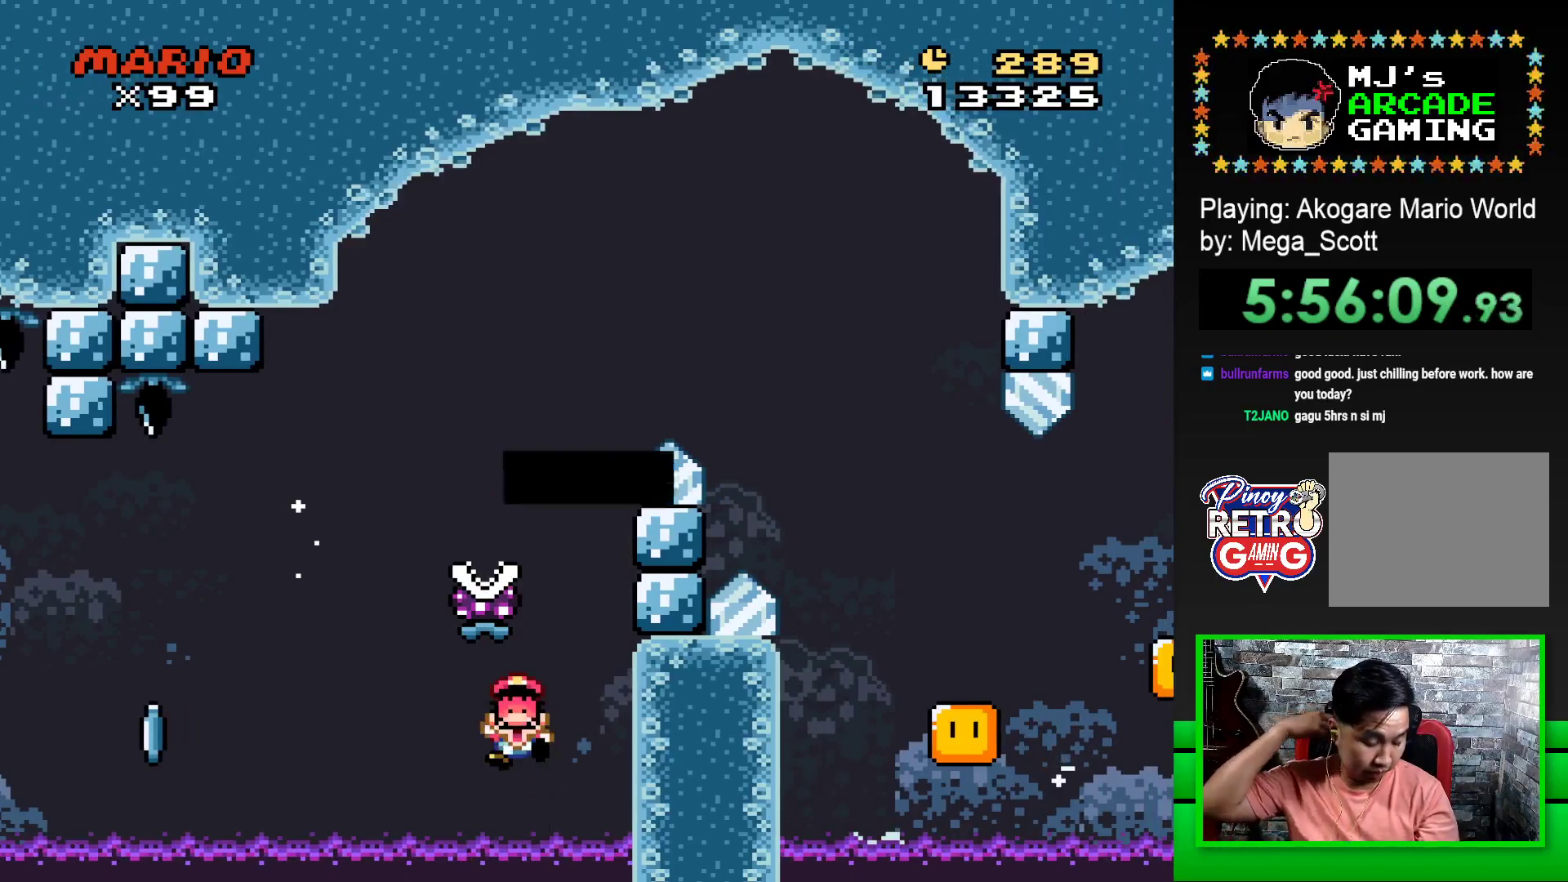
{"buttons": [], "events": []}
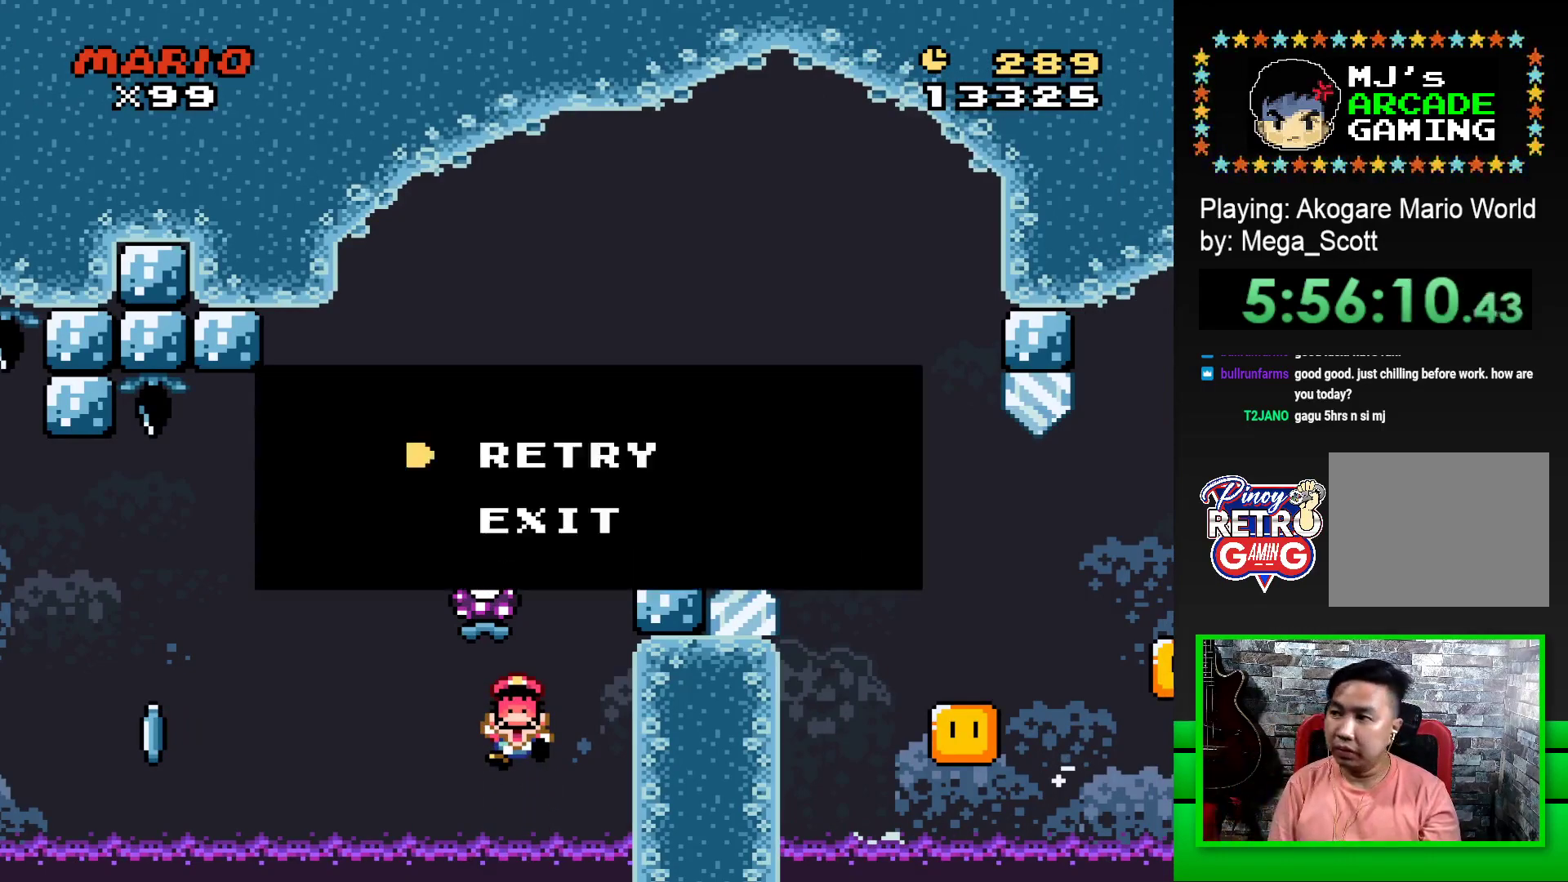
{"buttons": [], "events": [[283, "CROSS", "down"], [367, "CROSS", "up"], [417, "CROSS", "down"], [483, "CROSS", "up"]]}
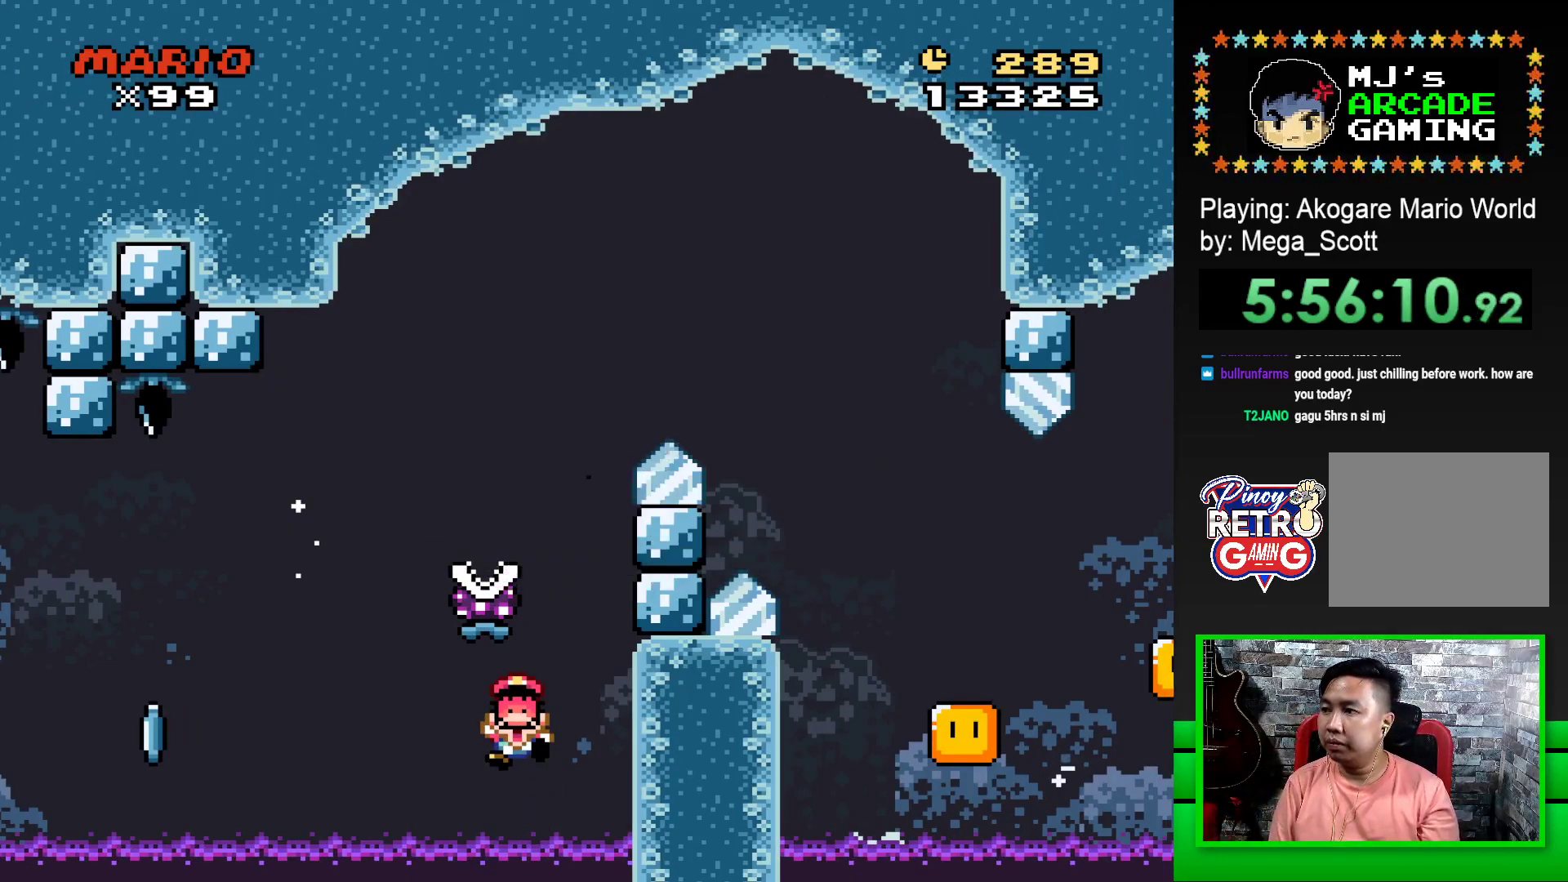
{"buttons": ["CROSS"], "events": [[67, "CROSS", "down"], [133, "CROSS", "up"], [200, "CROSS", "down"], [267, "CROSS", "up"], [350, "CROSS", "down"], [400, "CROSS", "up"], [483, "CROSS", "down"]]}
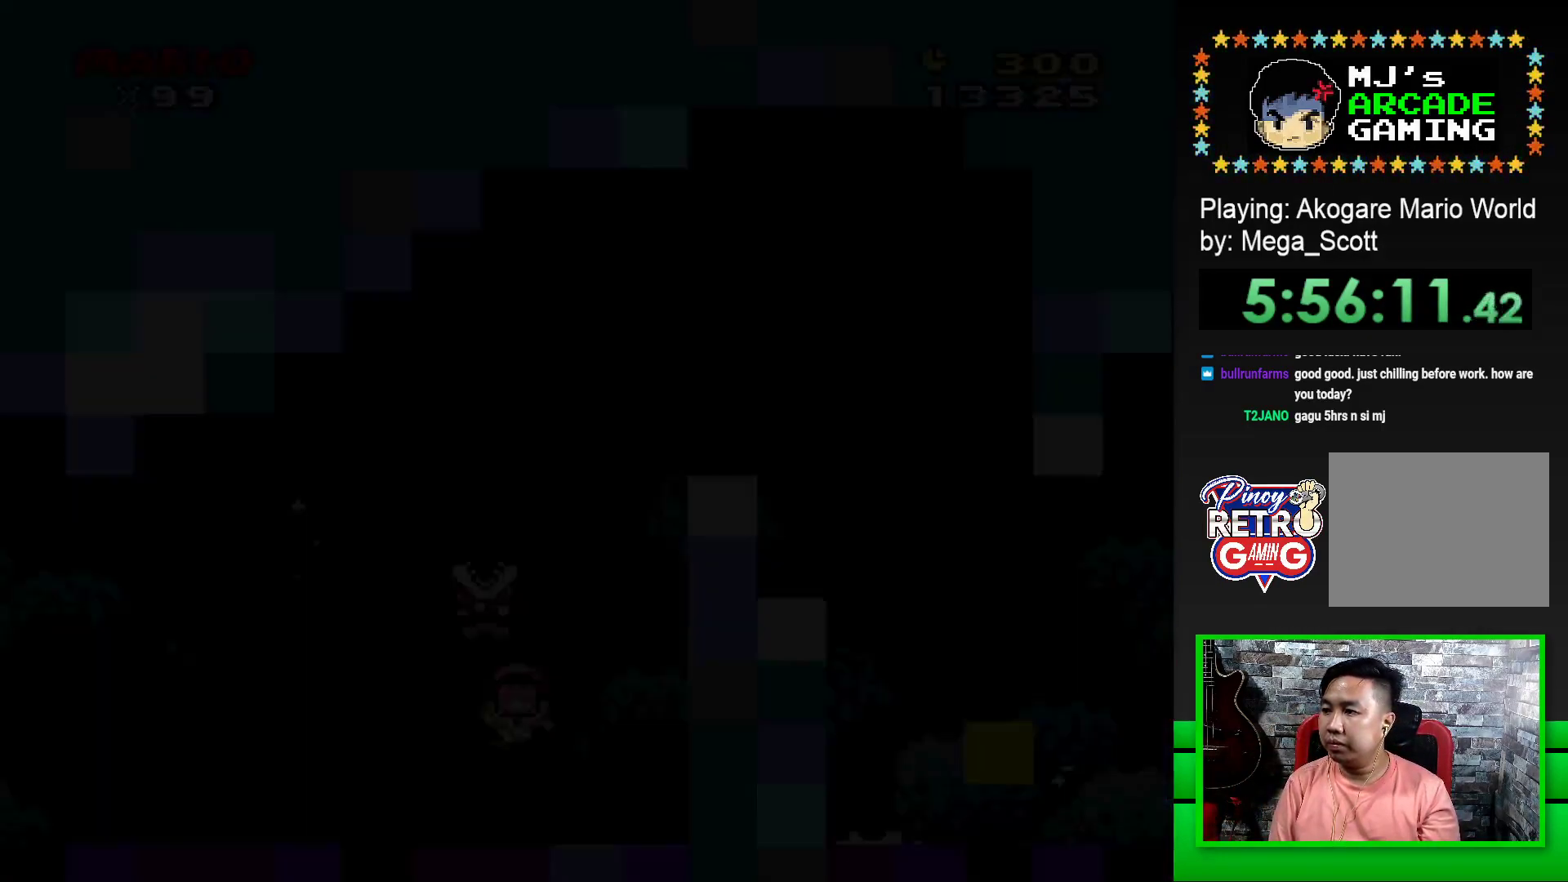
{"buttons": [], "events": [[50, "CROSS", "up"], [117, "CROSS", "down"], [167, "CROSS", "up"], [250, "CROSS", "down"], [317, "CROSS", "up"], [400, "CROSS", "down"], [483, "CROSS", "up"]]}
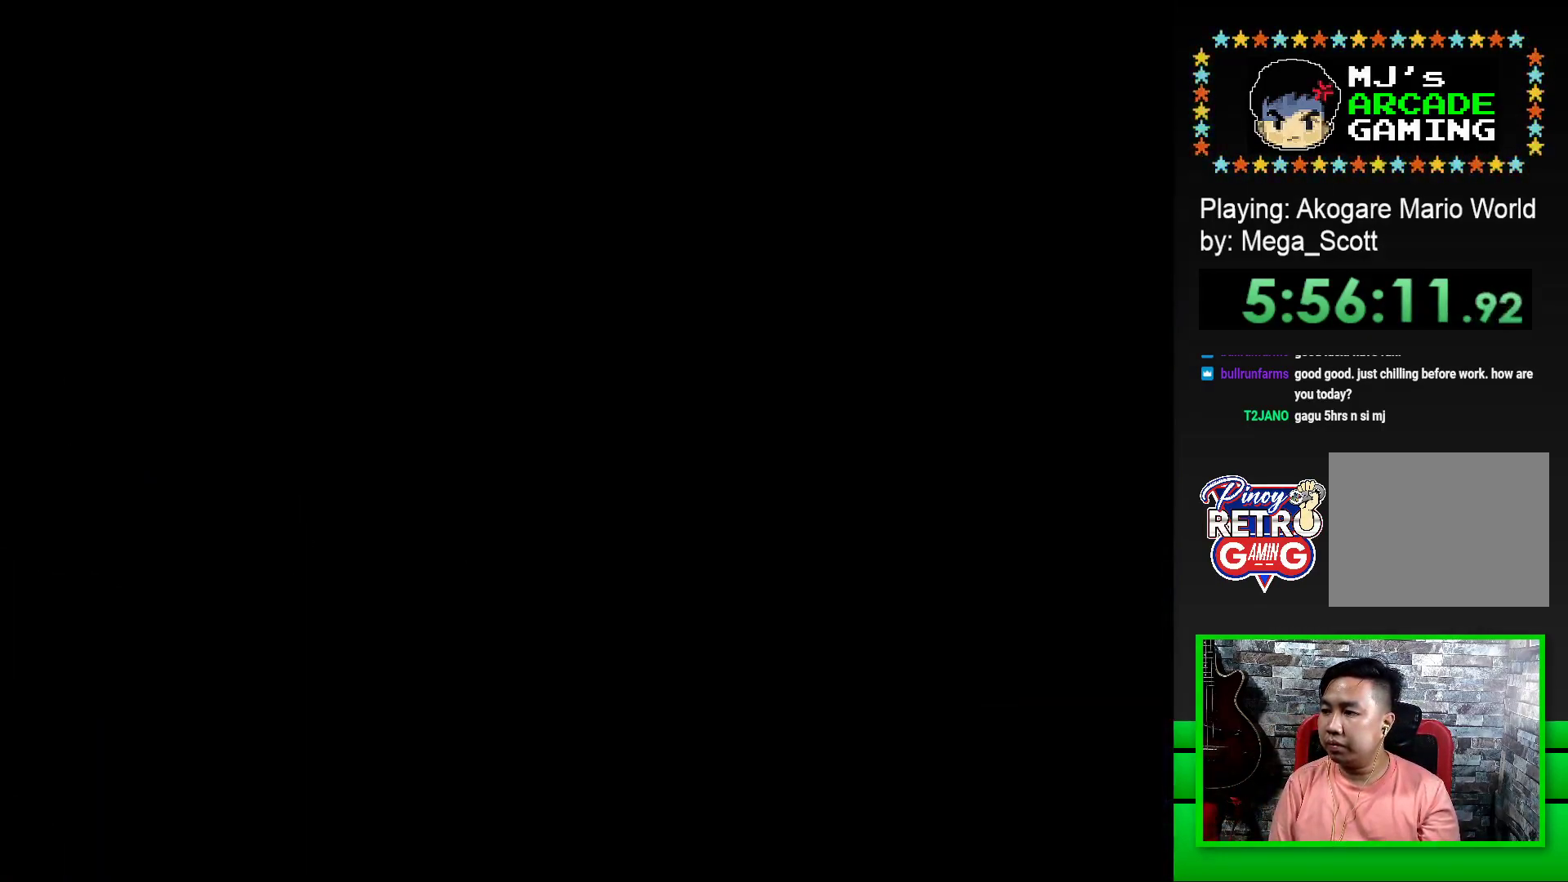
{"buttons": ["SQUARE"], "events": [[150, "SQUARE", "down"], [250, "SQUARE", "up"], [383, "SQUARE", "down"]]}
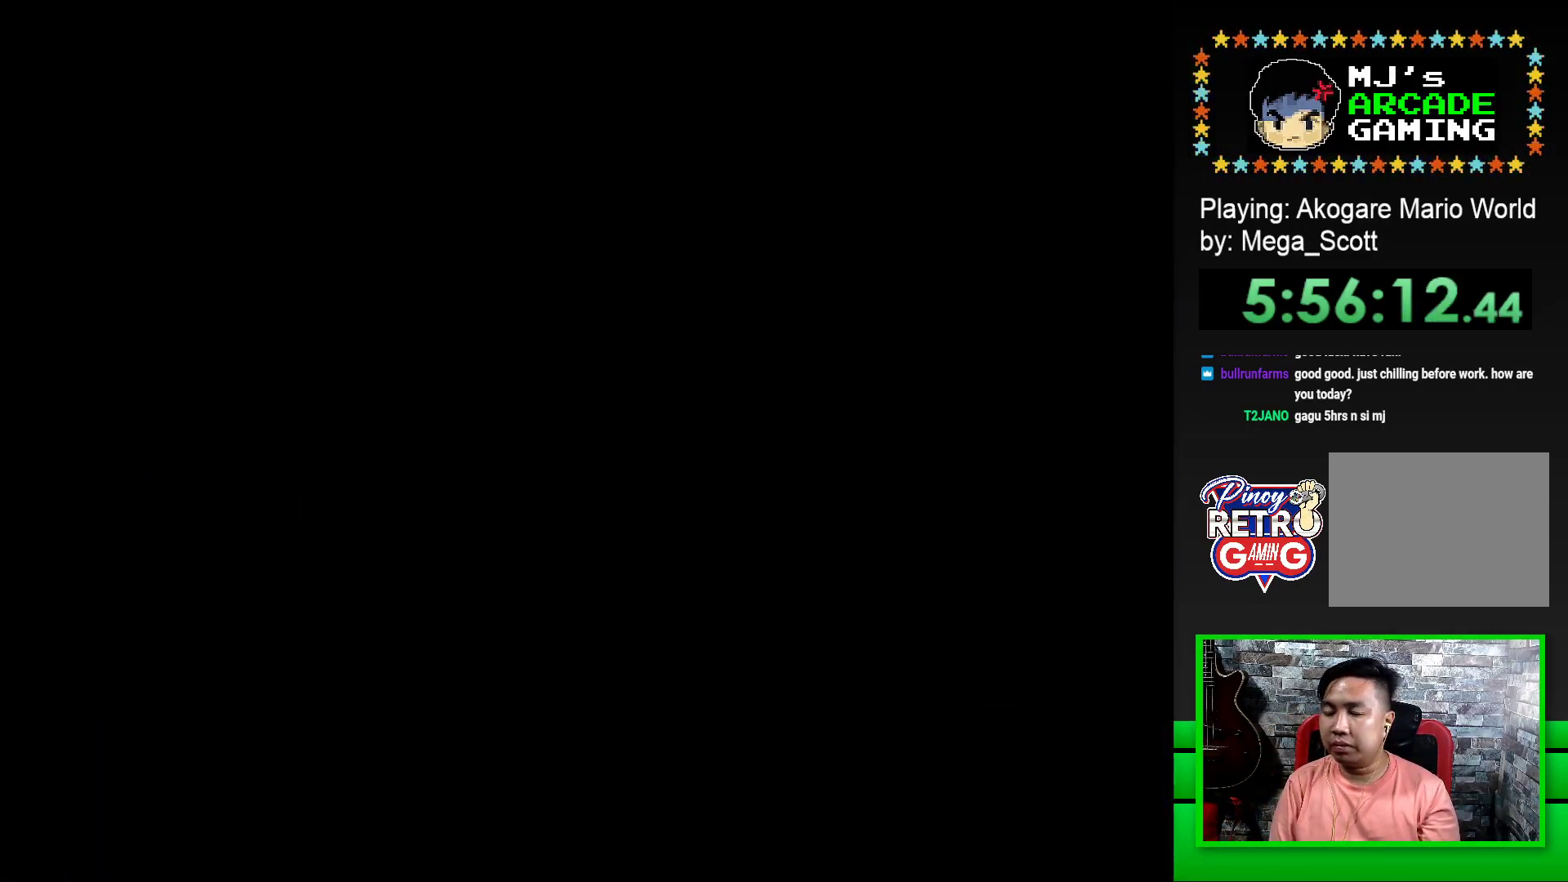
{"buttons": ["SQUARE", "DPAD_RIGHT"], "events": [[167, "DPAD_RIGHT", "down"]]}
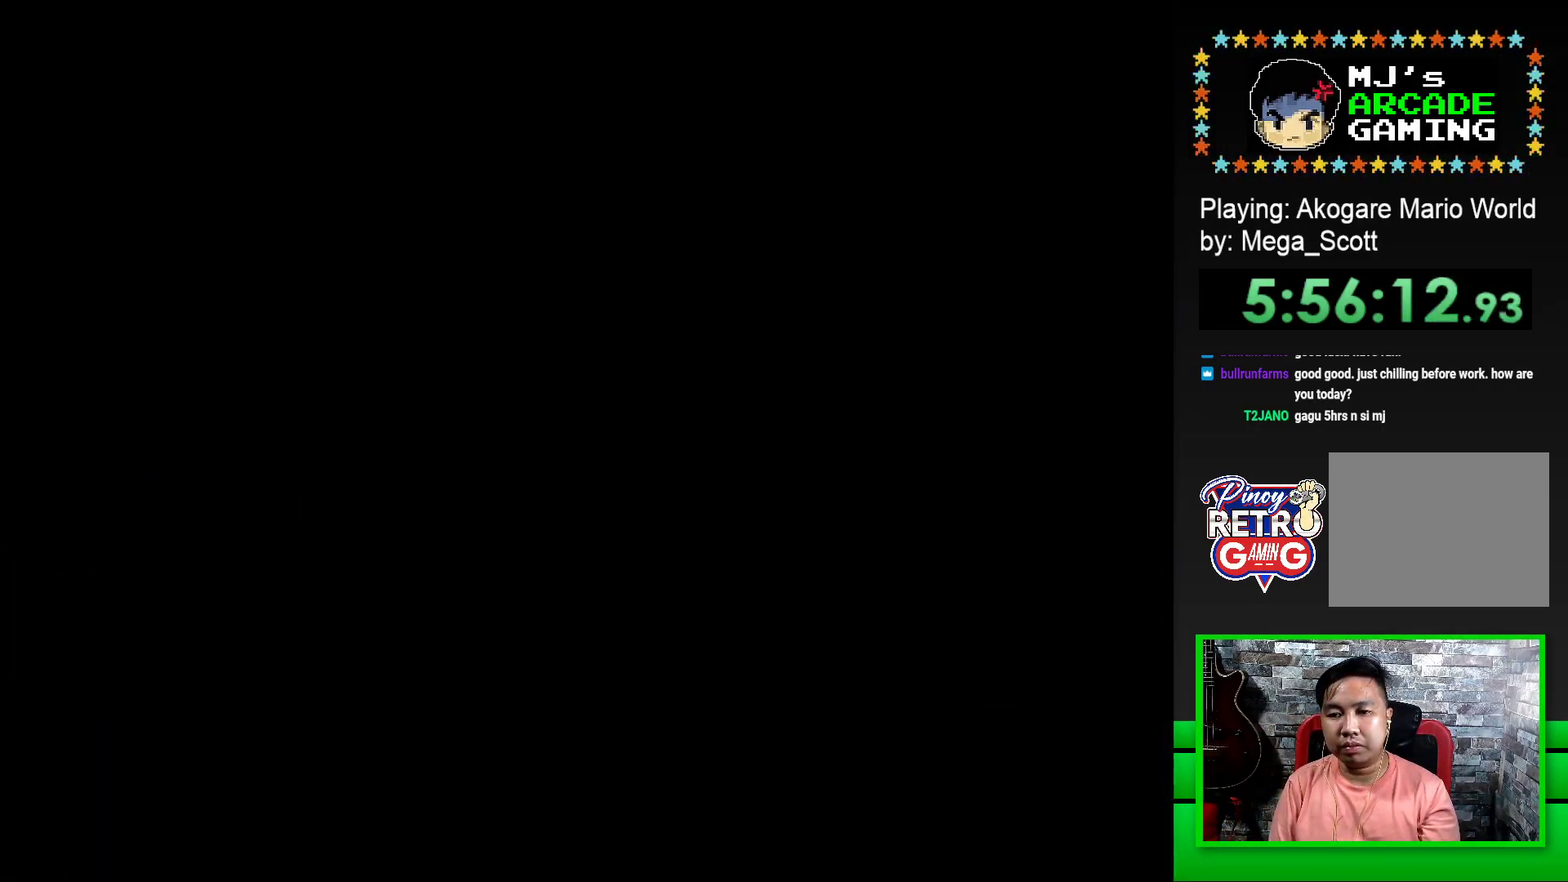
{"buttons": ["SQUARE", "DPAD_RIGHT"], "events": []}
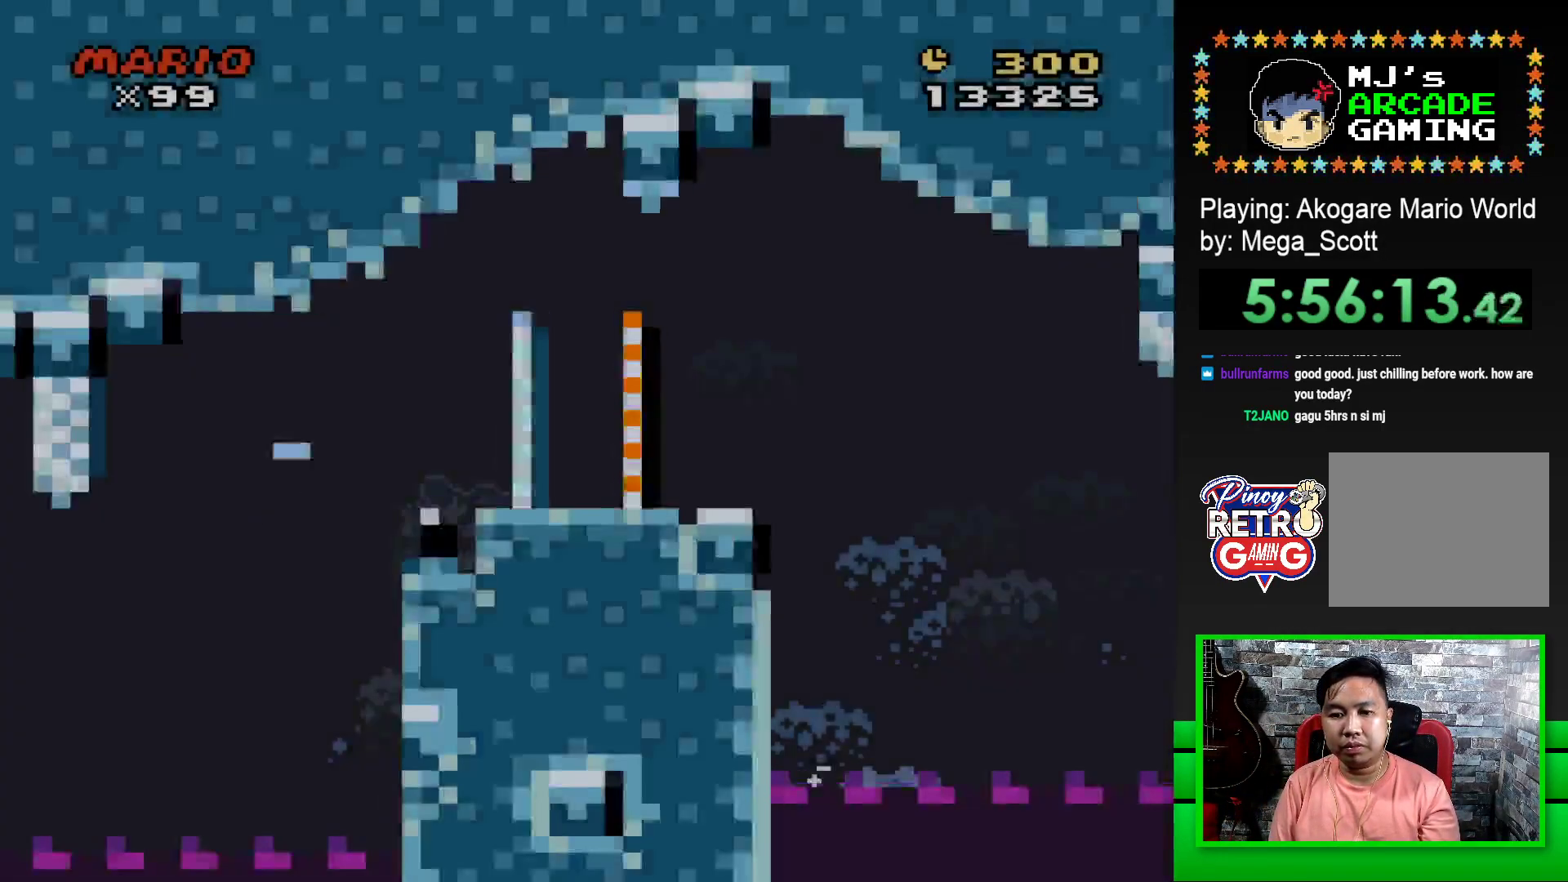
{"buttons": ["SQUARE", "DPAD_RIGHT"], "events": [[383, "CROSS", "down"], [467, "CROSS", "up"]]}
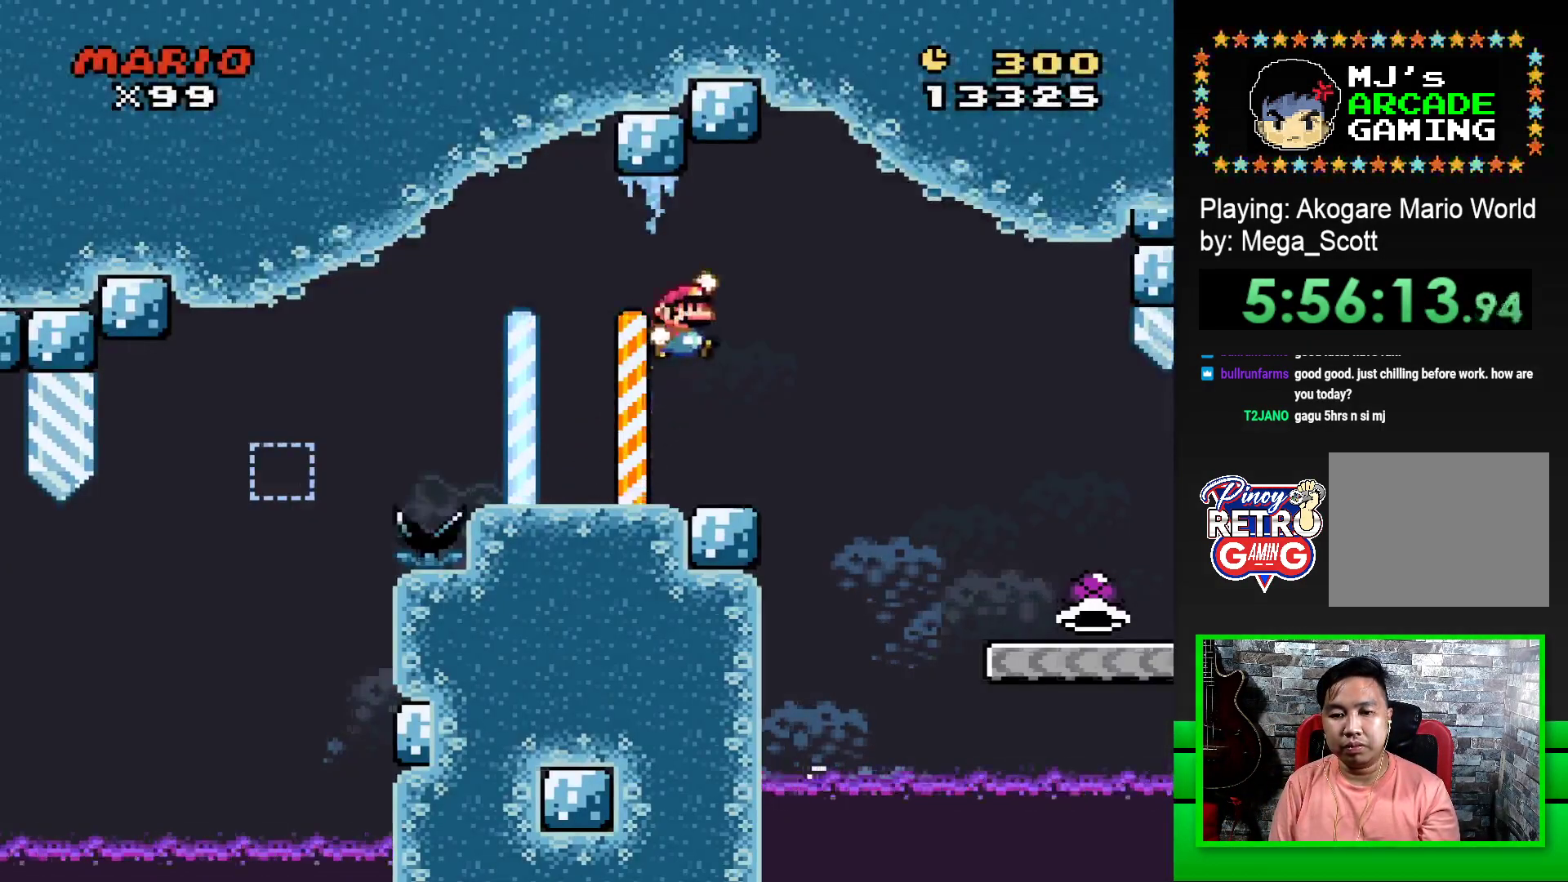
{"buttons": ["SQUARE", "DPAD_RIGHT"], "events": [[67, "CROSS", "down"], [183, "CROSS", "up"]]}
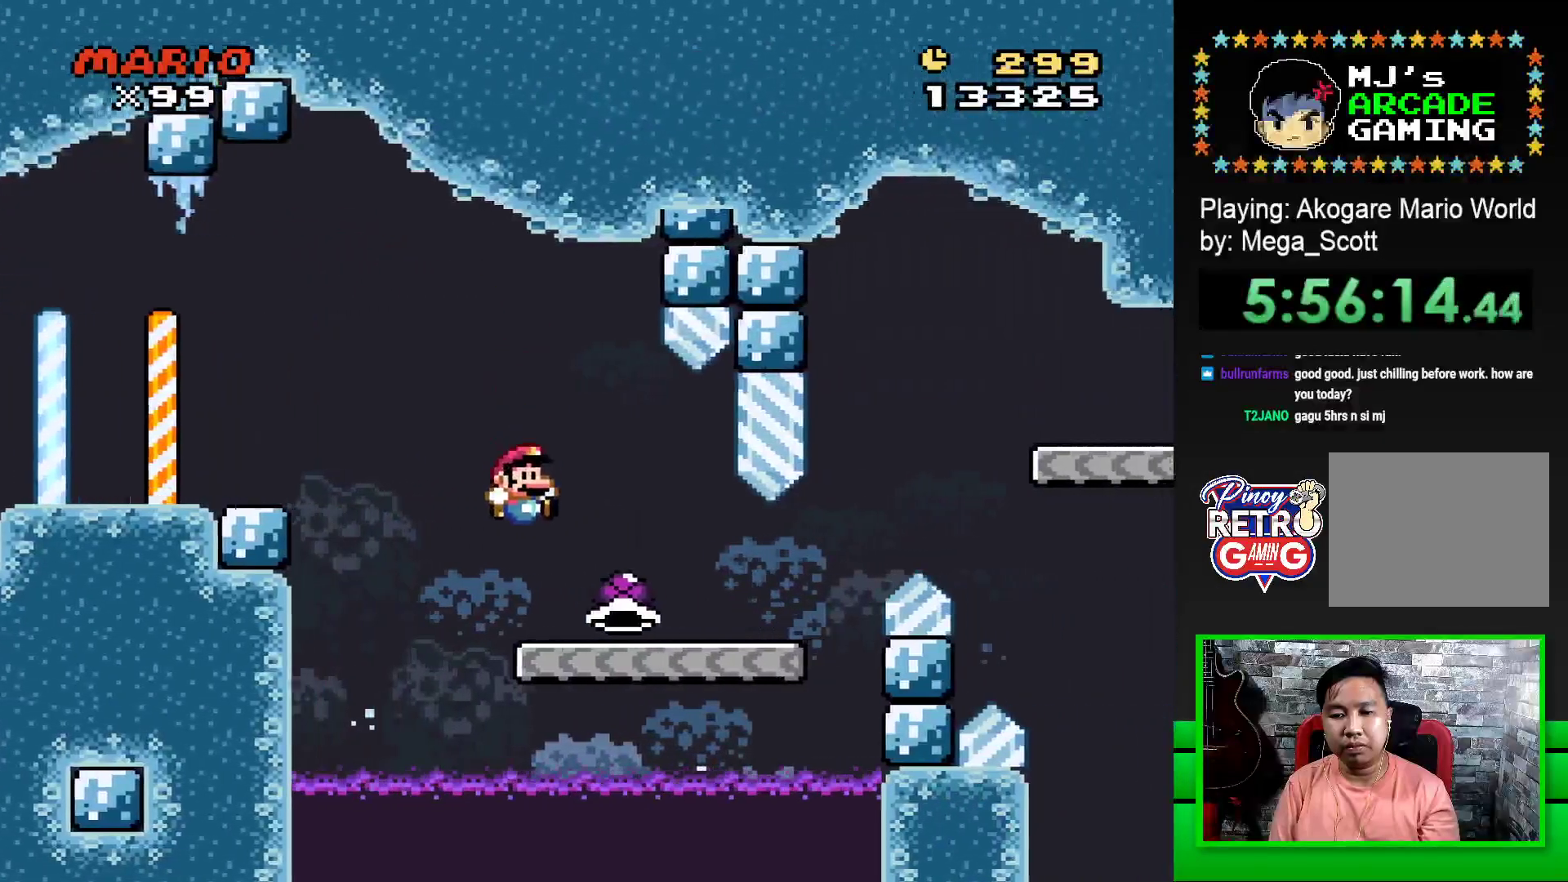
{"buttons": ["CROSS", "SQUARE", "DPAD_RIGHT"], "events": [[467, "CROSS", "down"]]}
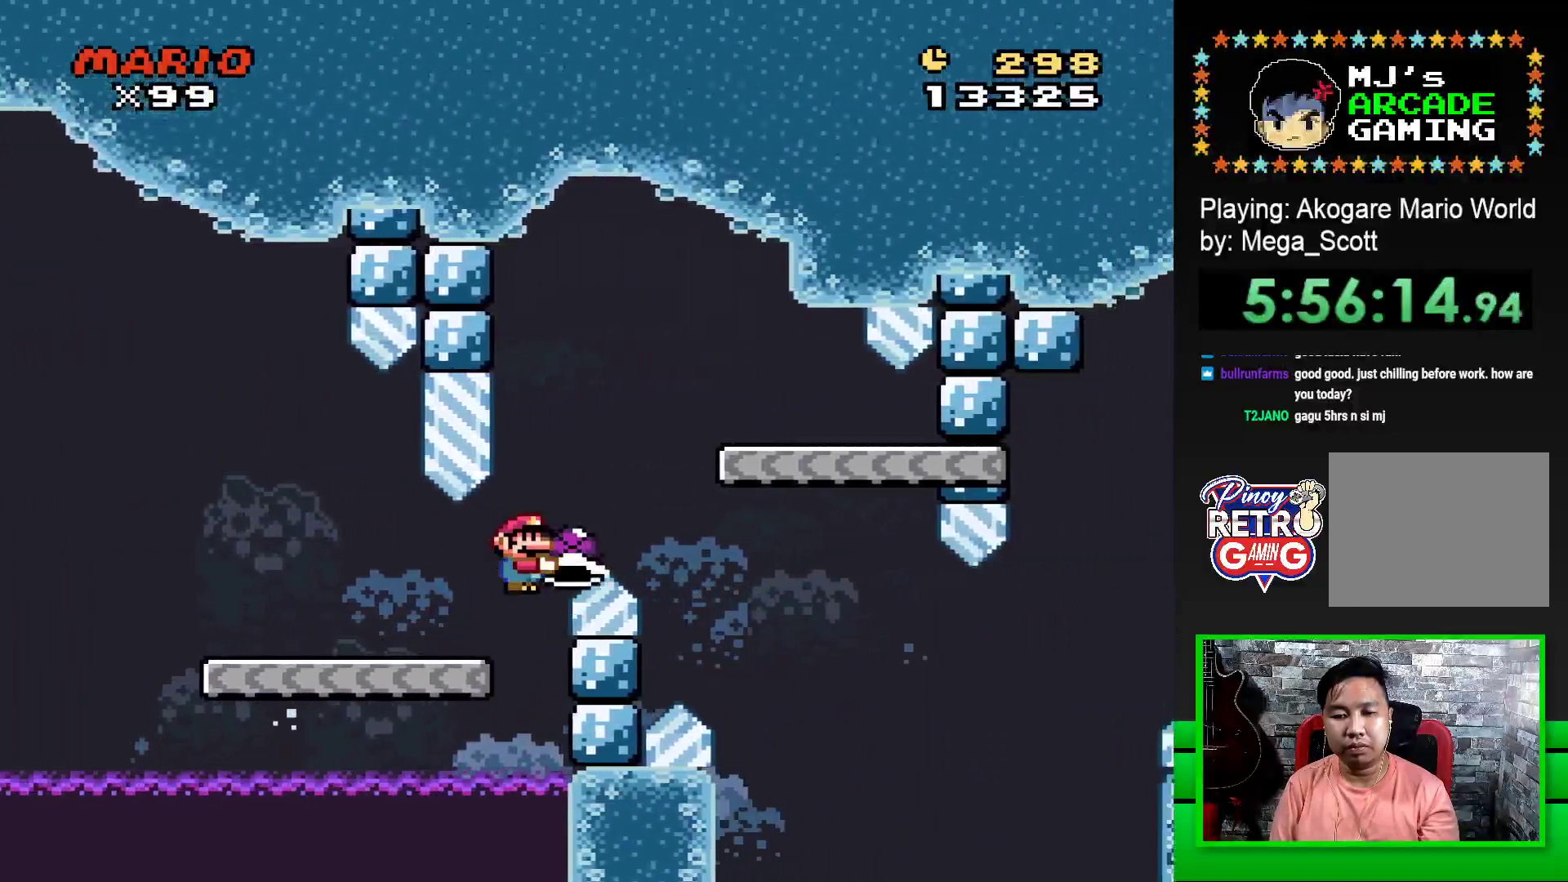
{"buttons": ["SQUARE", "DPAD_LEFT"], "events": [[183, "CROSS", "up"], [183, "DPAD_RIGHT", "up"], [350, "DPAD_LEFT", "down"]]}
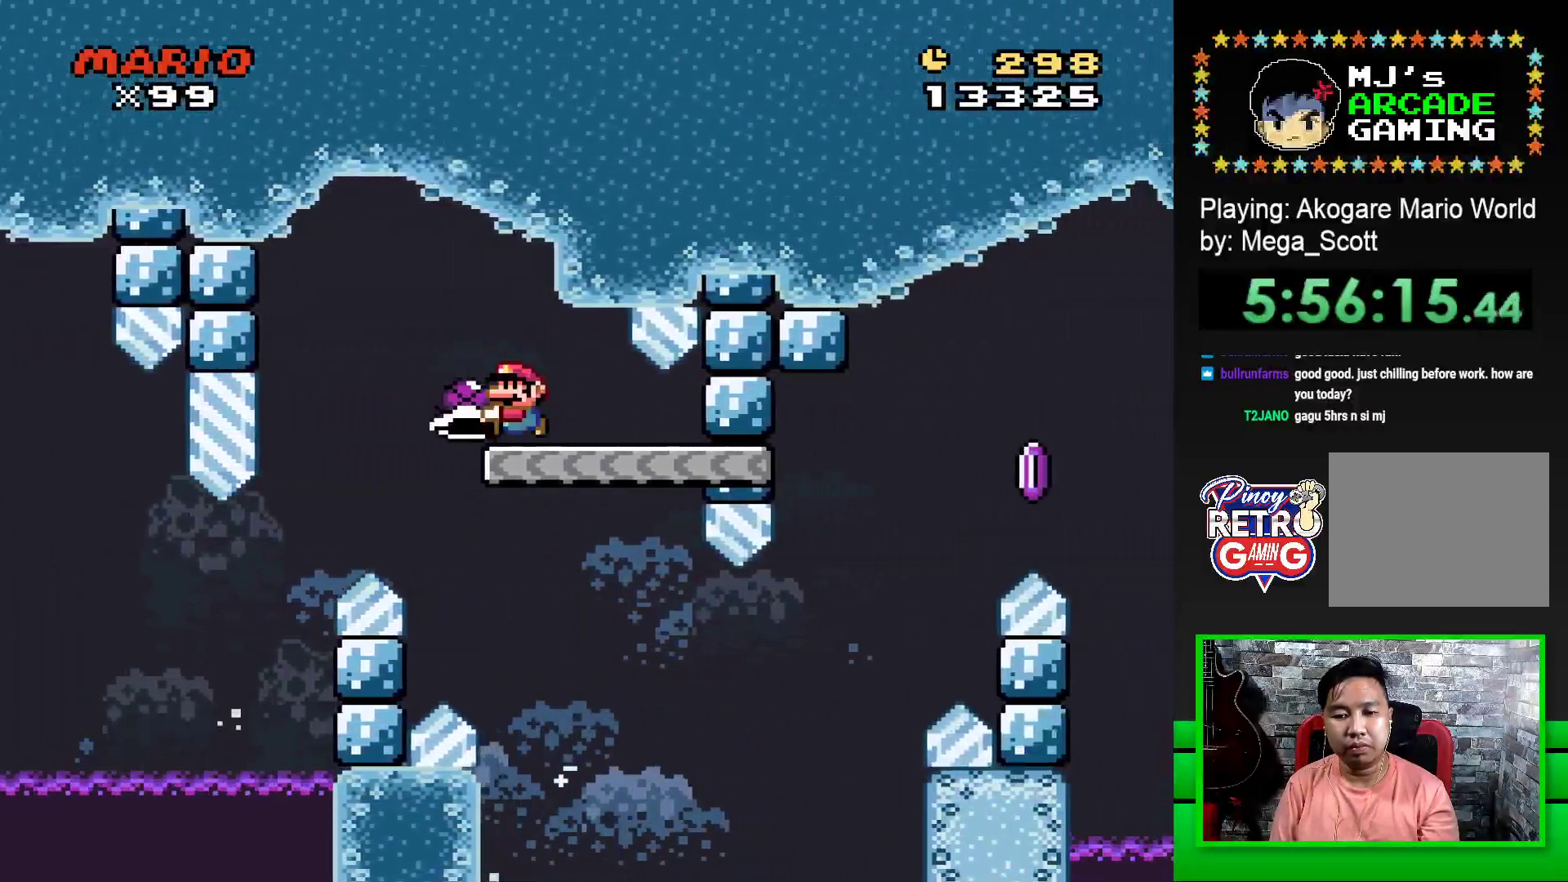
{"buttons": ["SQUARE", "DPAD_RIGHT"], "events": [[17, "DPAD_LEFT", "up"], [267, "DPAD_RIGHT", "down"]]}
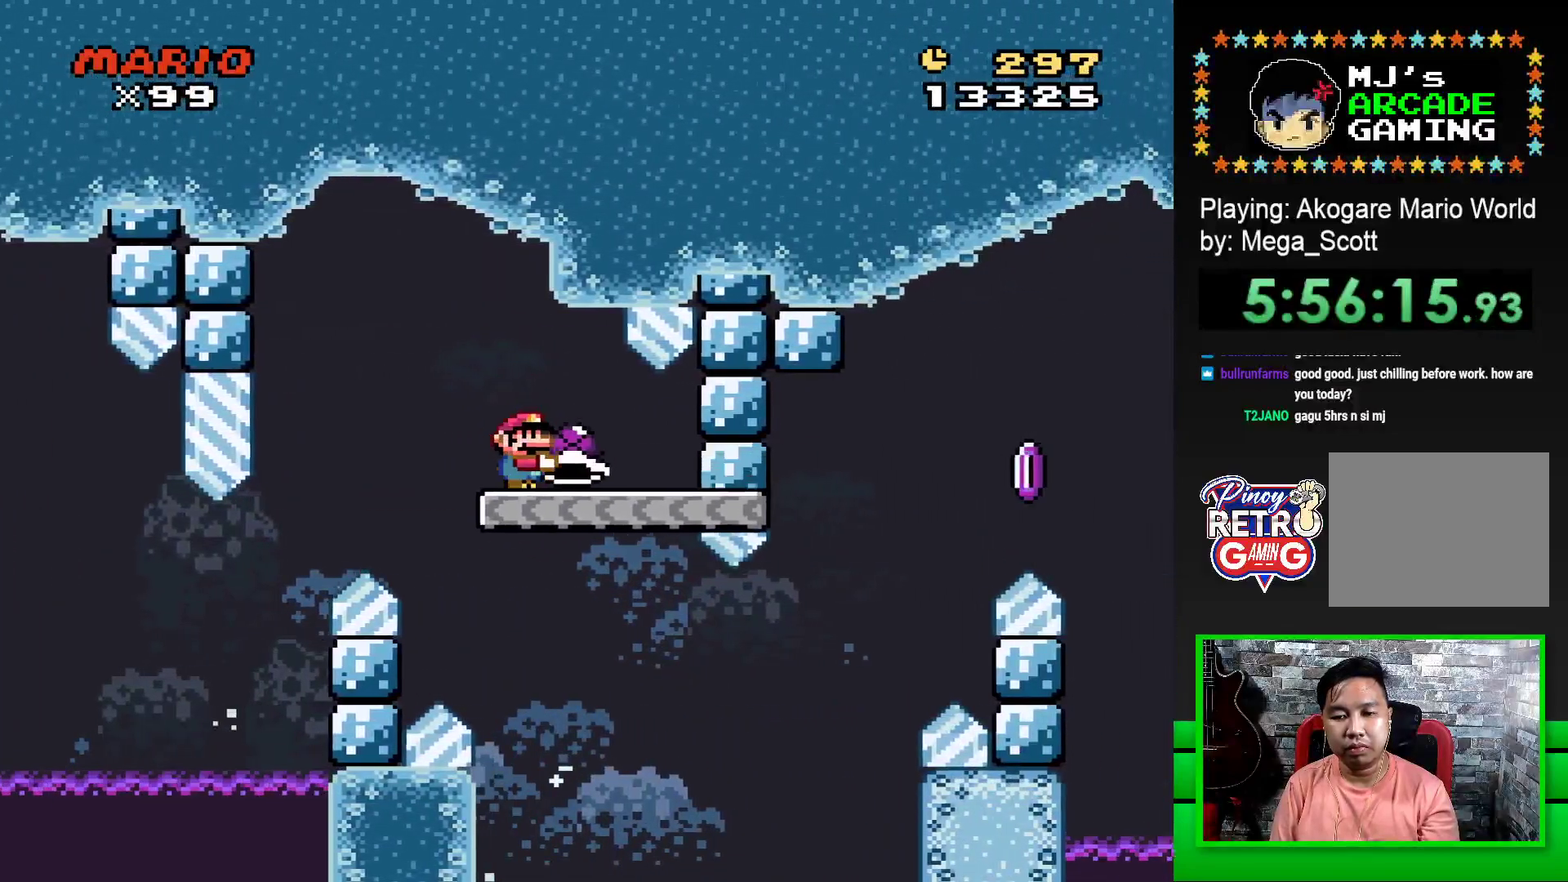
{"buttons": ["CROSS", "SQUARE", "DPAD_RIGHT"], "events": [[433, "CROSS", "down"]]}
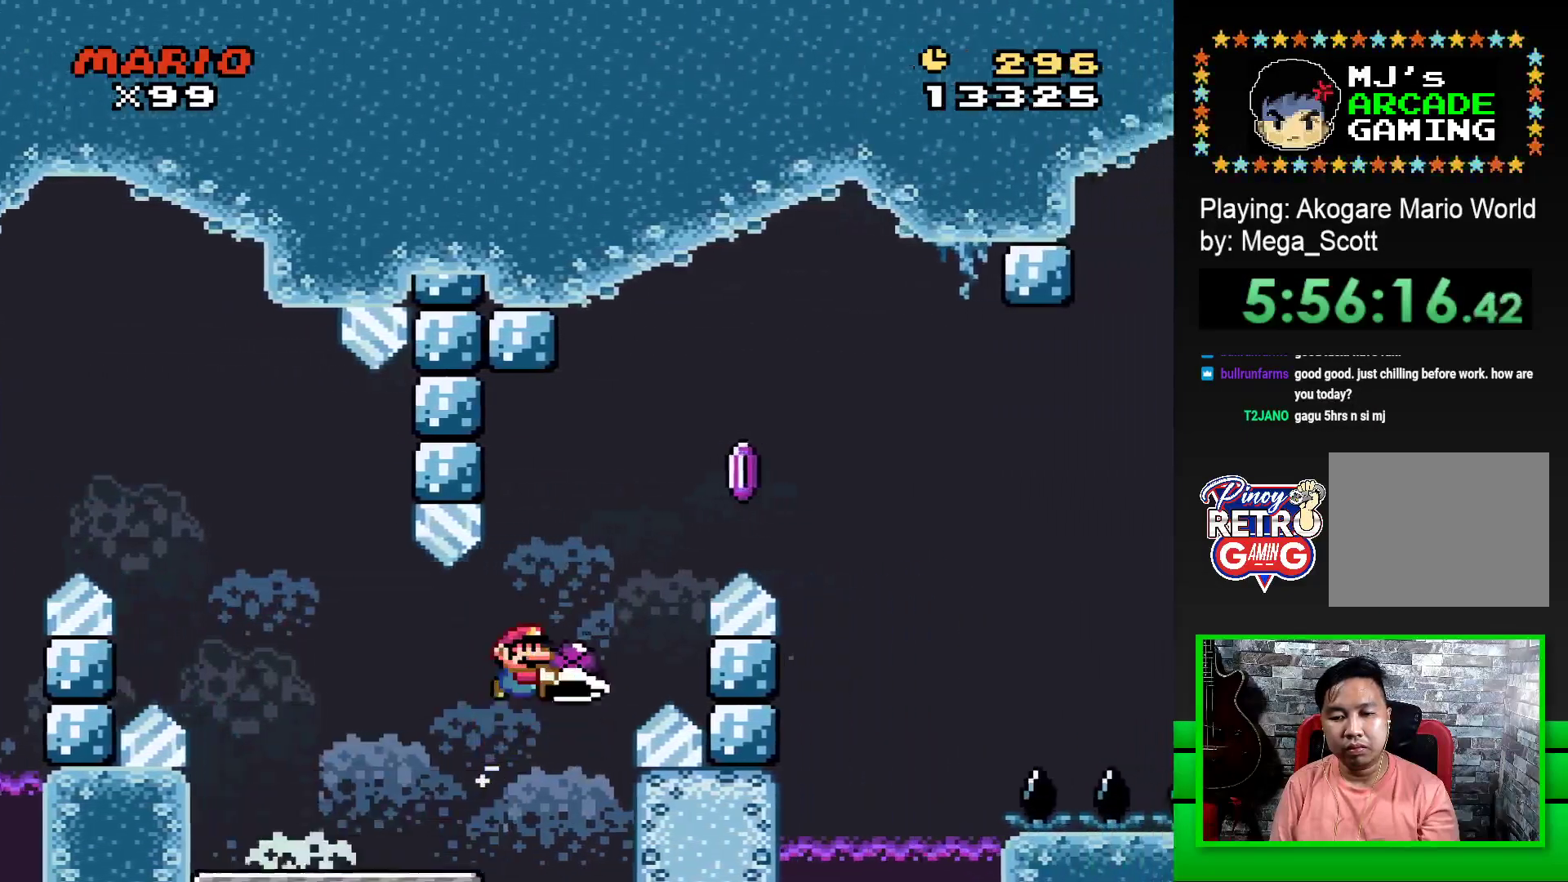
{"buttons": ["CROSS", "SQUARE", "DPAD_RIGHT"], "events": [[183, "CROSS", "up"], [183, "SQUARE", "up"], [250, "CROSS", "down"], [250, "SQUARE", "down"]]}
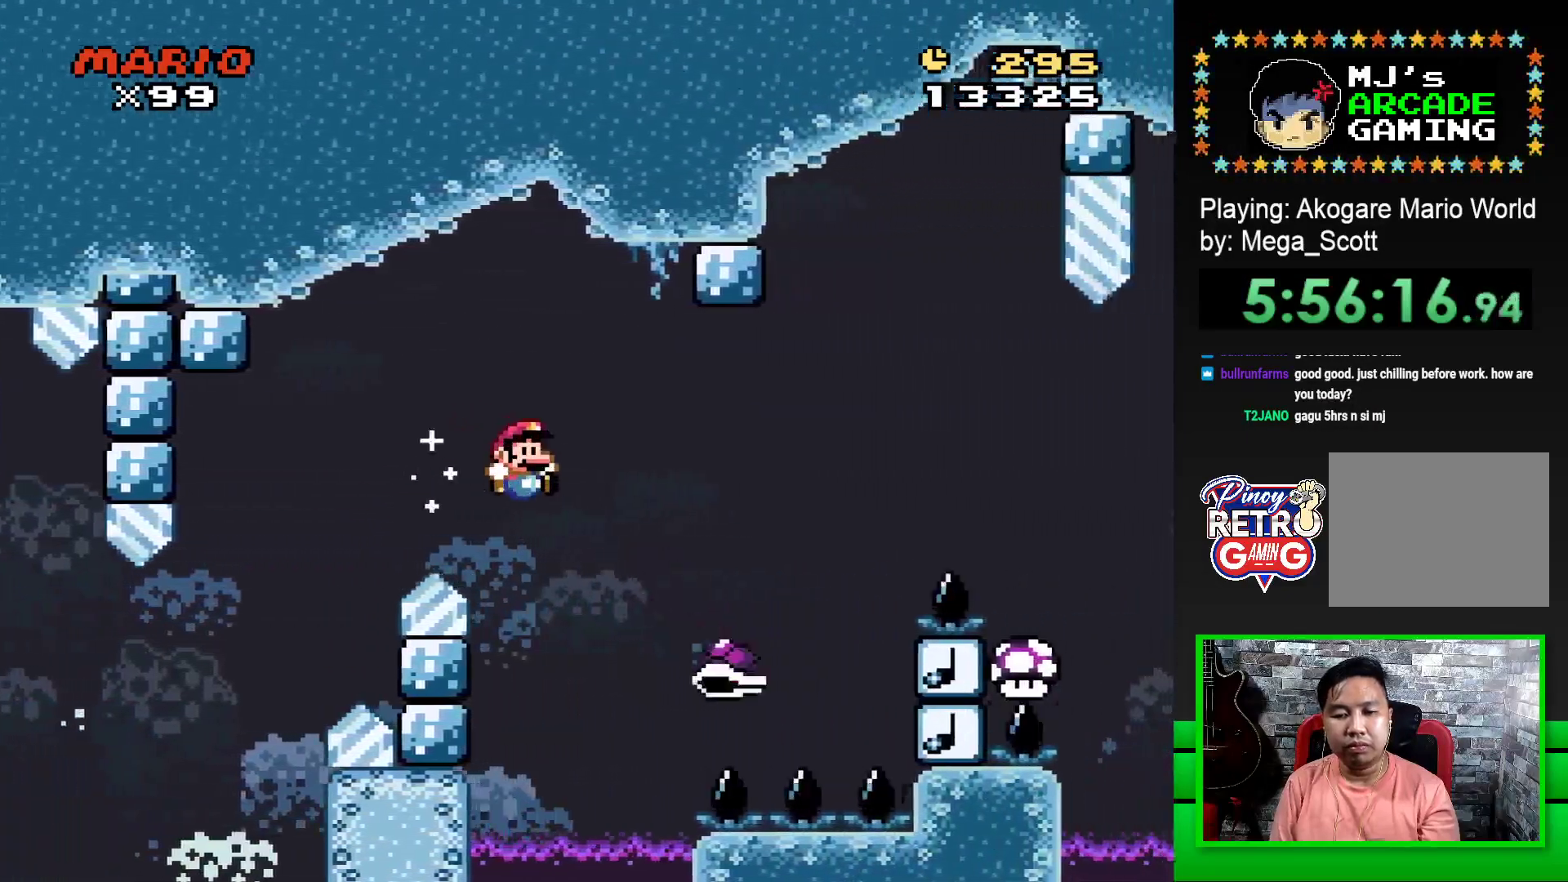
{"buttons": ["CROSS", "SQUARE", "DPAD_RIGHT"], "events": []}
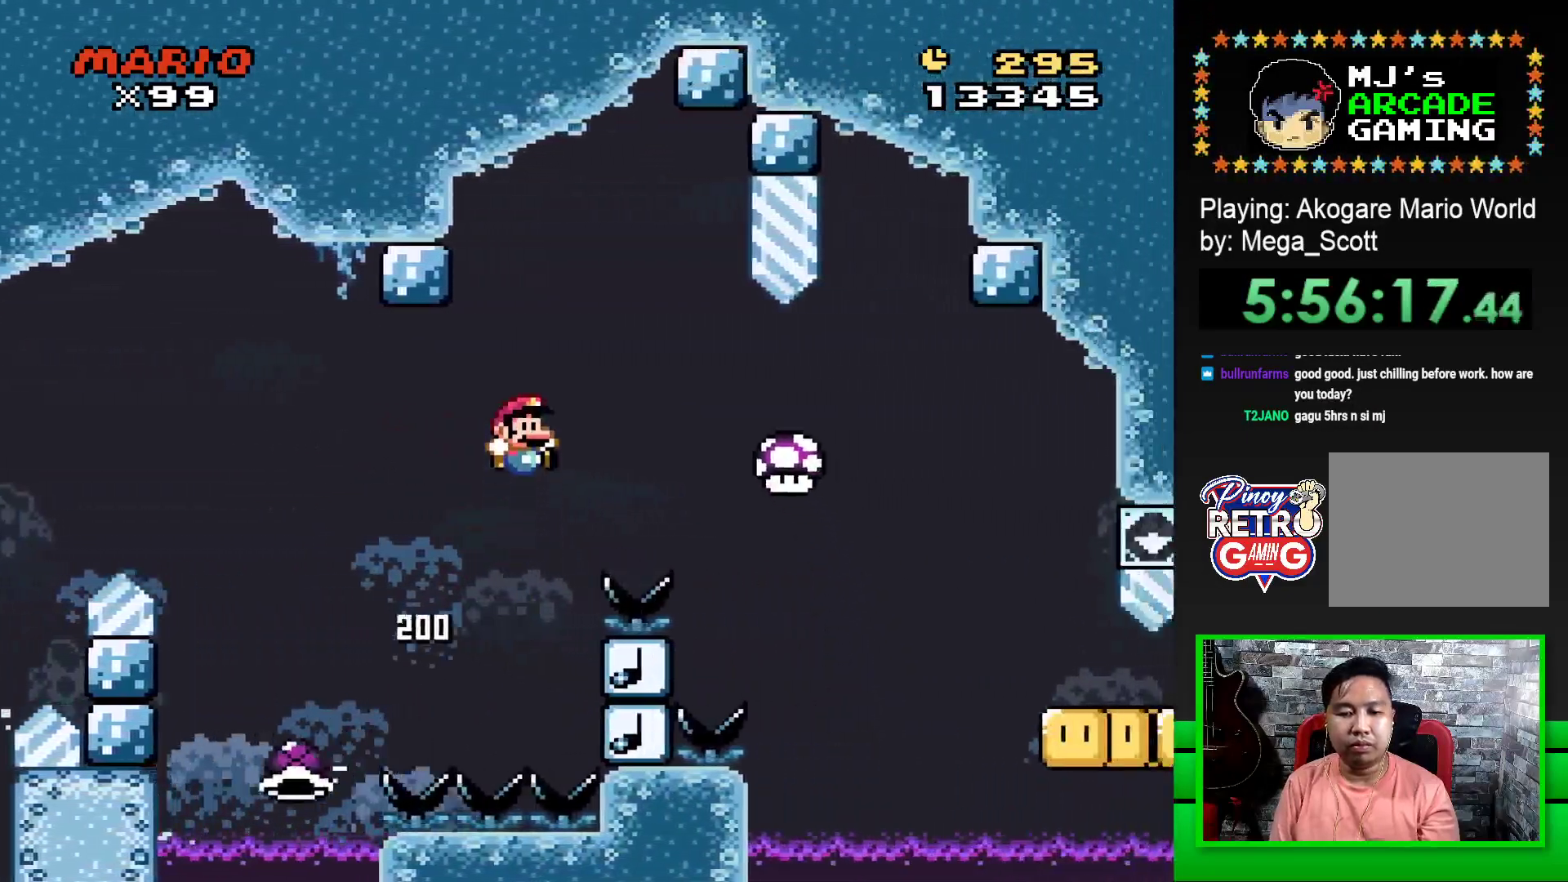
{"buttons": ["SQUARE", "DPAD_RIGHT"], "events": [[433, "CROSS", "up"]]}
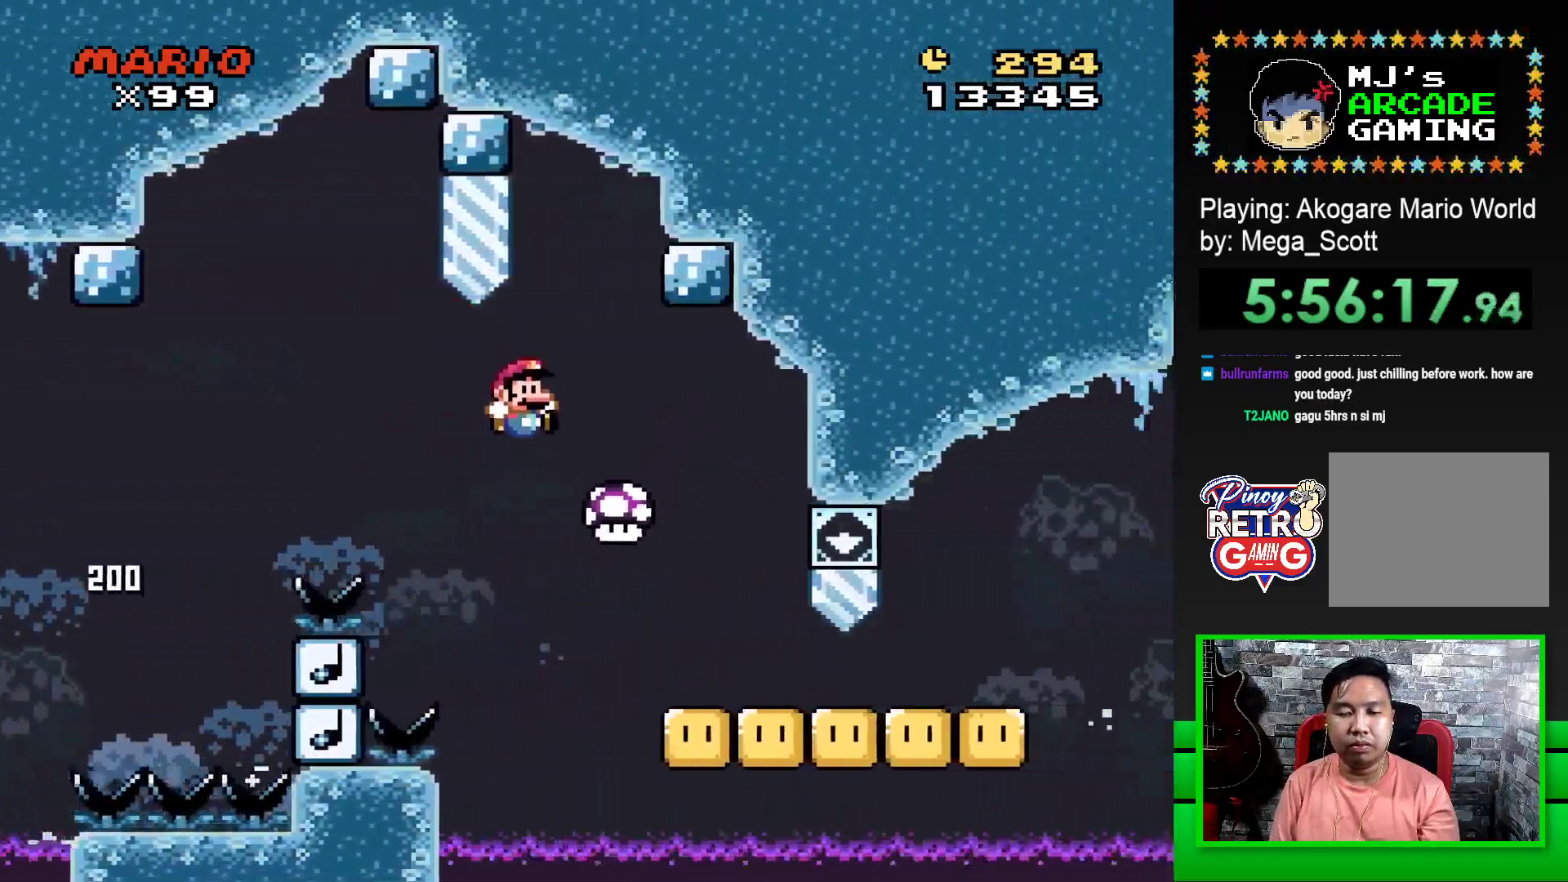
{"buttons": ["SQUARE", "DPAD_DOWN"], "events": [[17, "DPAD_RIGHT", "up"], [100, "DPAD_DOWN", "down"]]}
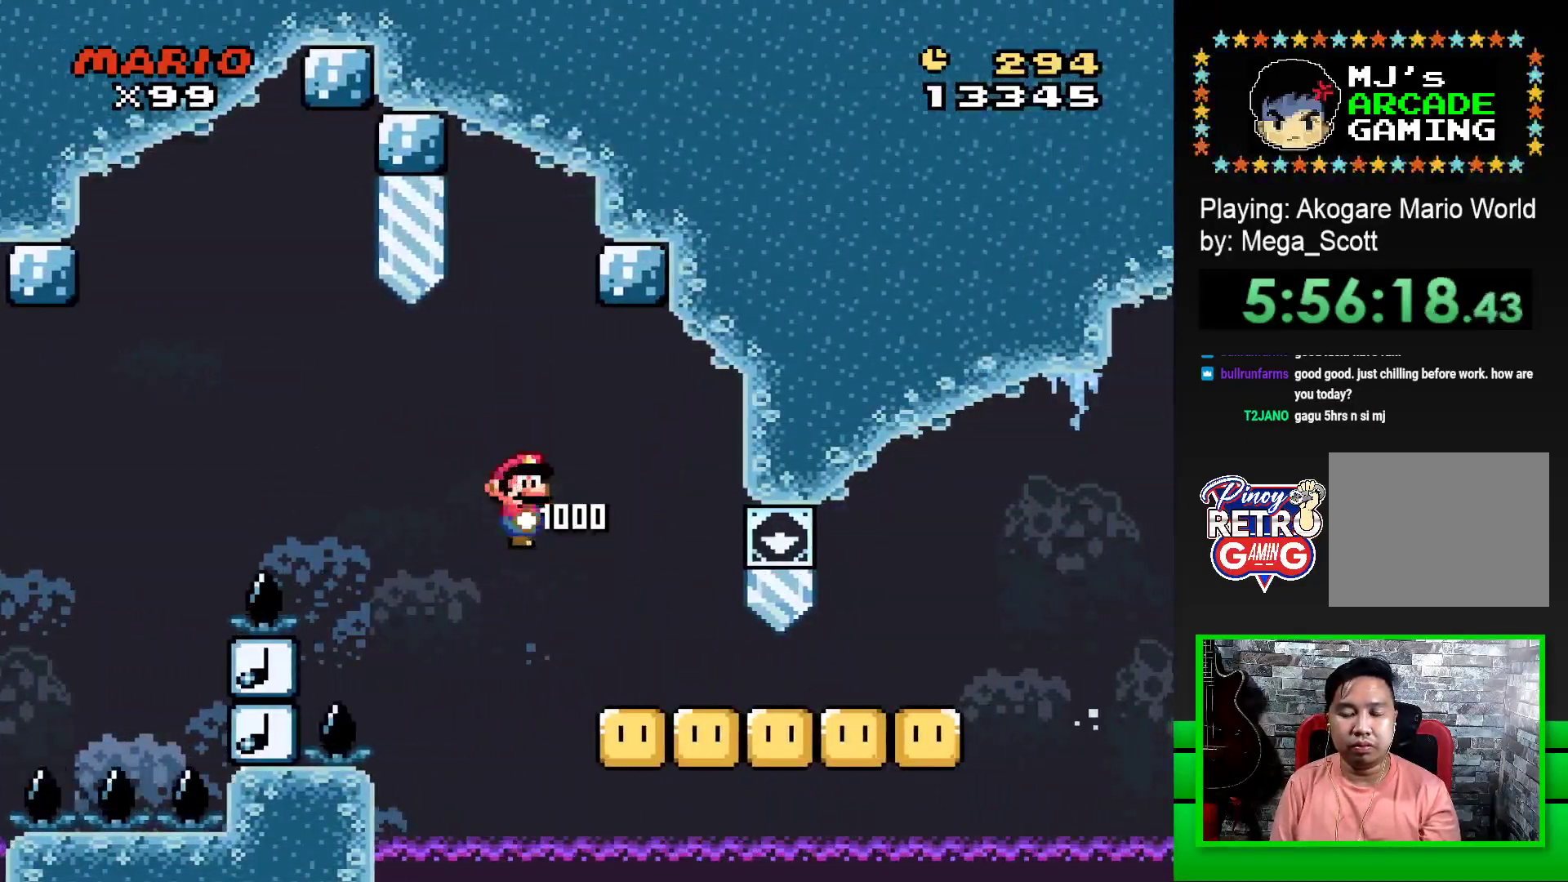
{"buttons": ["SQUARE", "DPAD_DOWN"], "events": []}
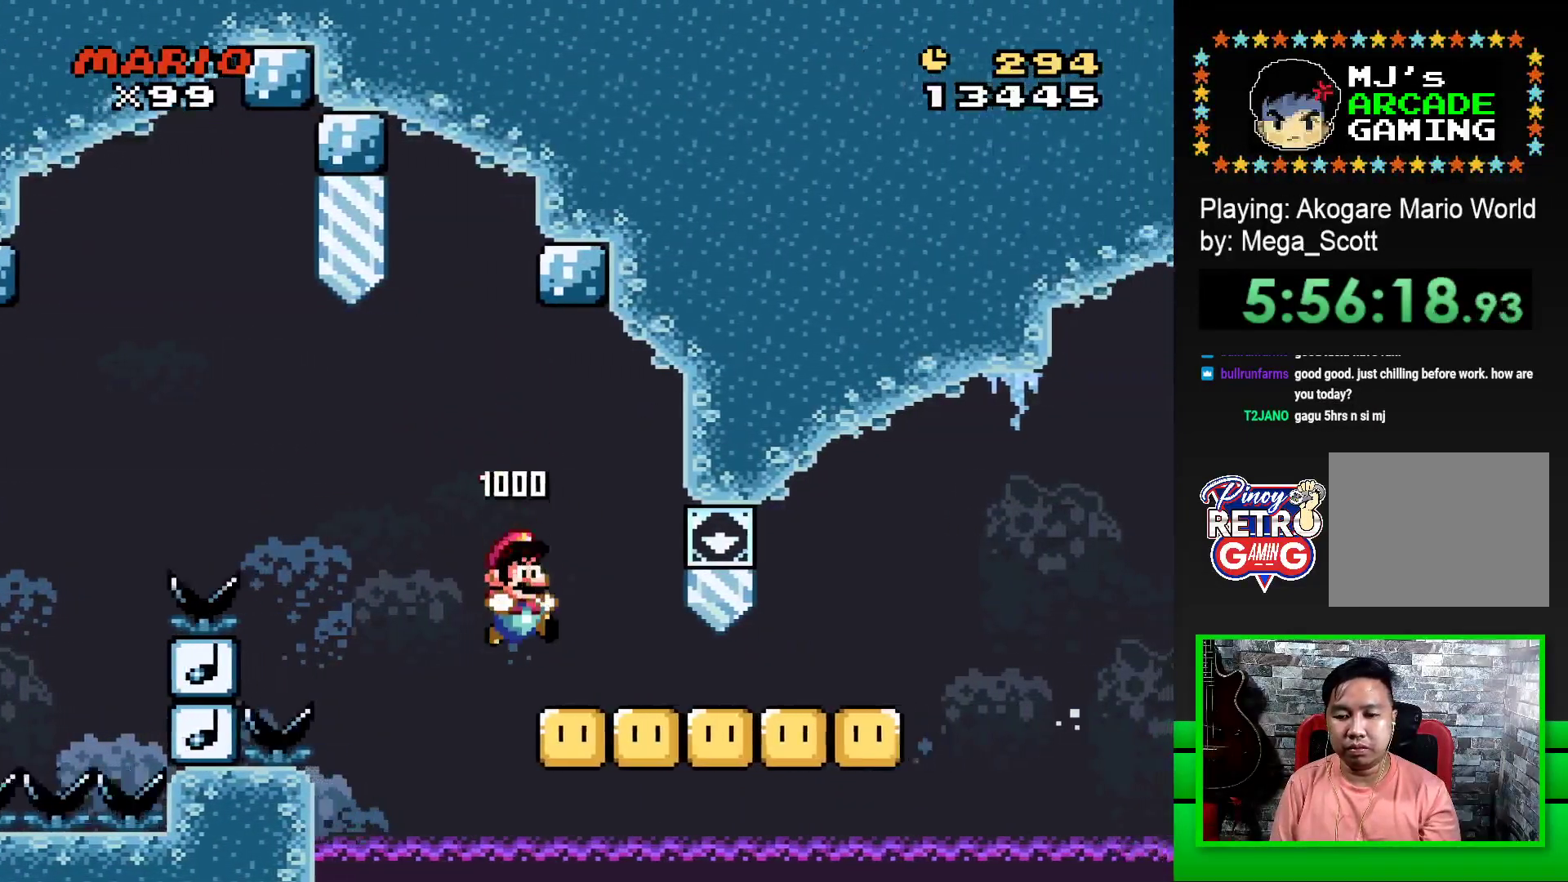
{"buttons": ["SQUARE", "DPAD_DOWN"], "events": []}
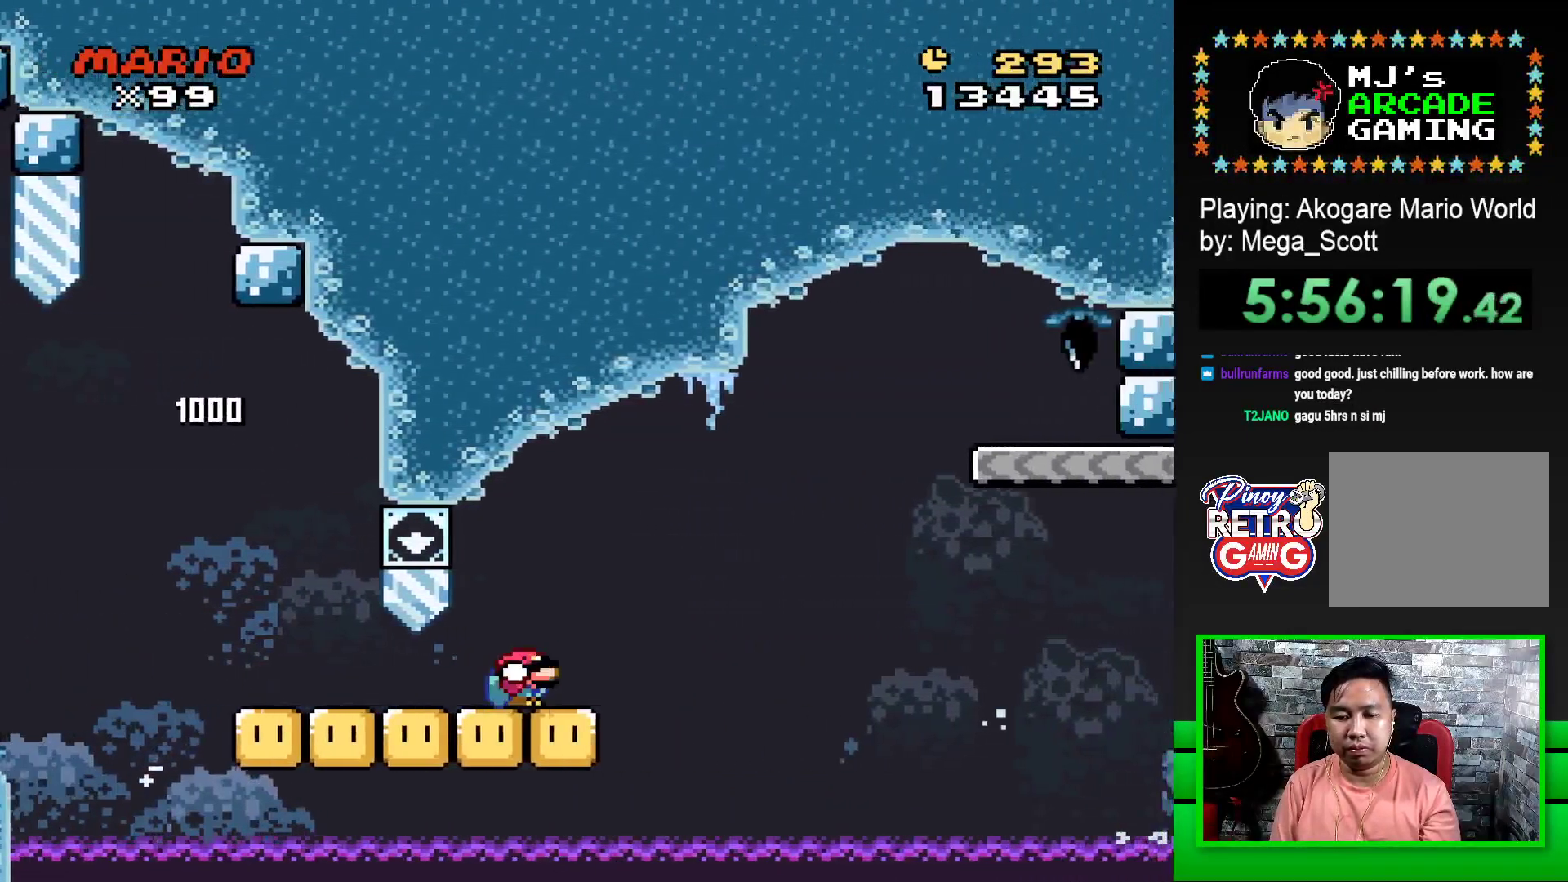
{"buttons": ["CROSS", "SQUARE", "DPAD_DOWN"], "events": [[150, "CROSS", "down"]]}
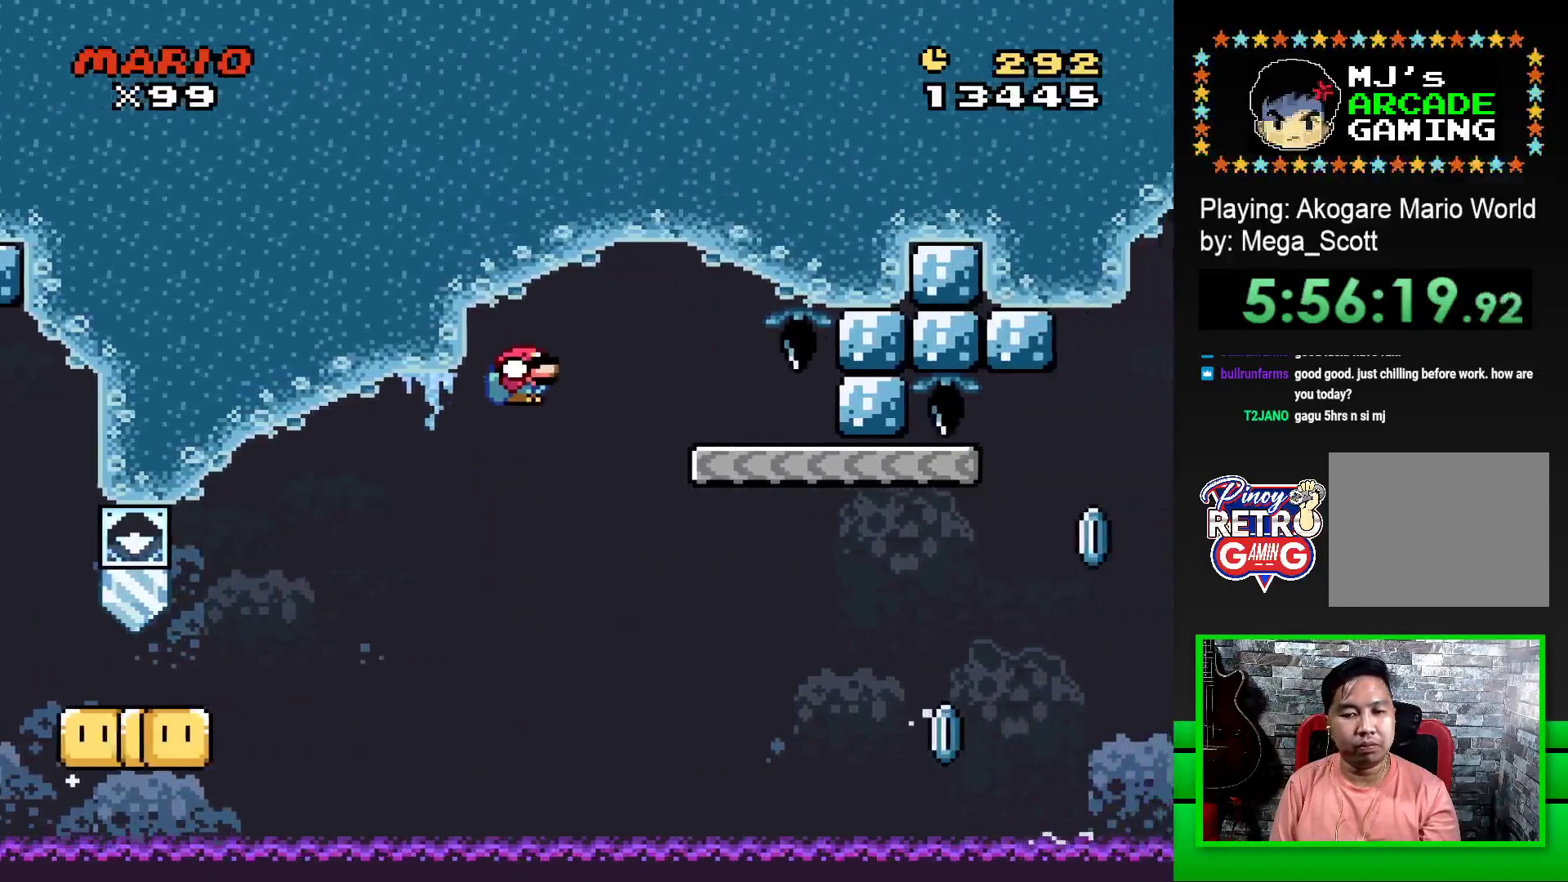
{"buttons": ["SQUARE"], "events": [[150, "DPAD_DOWN", "up"], [233, "CROSS", "up"], [283, "DPAD_LEFT", "down"], [467, "DPAD_LEFT", "up"]]}
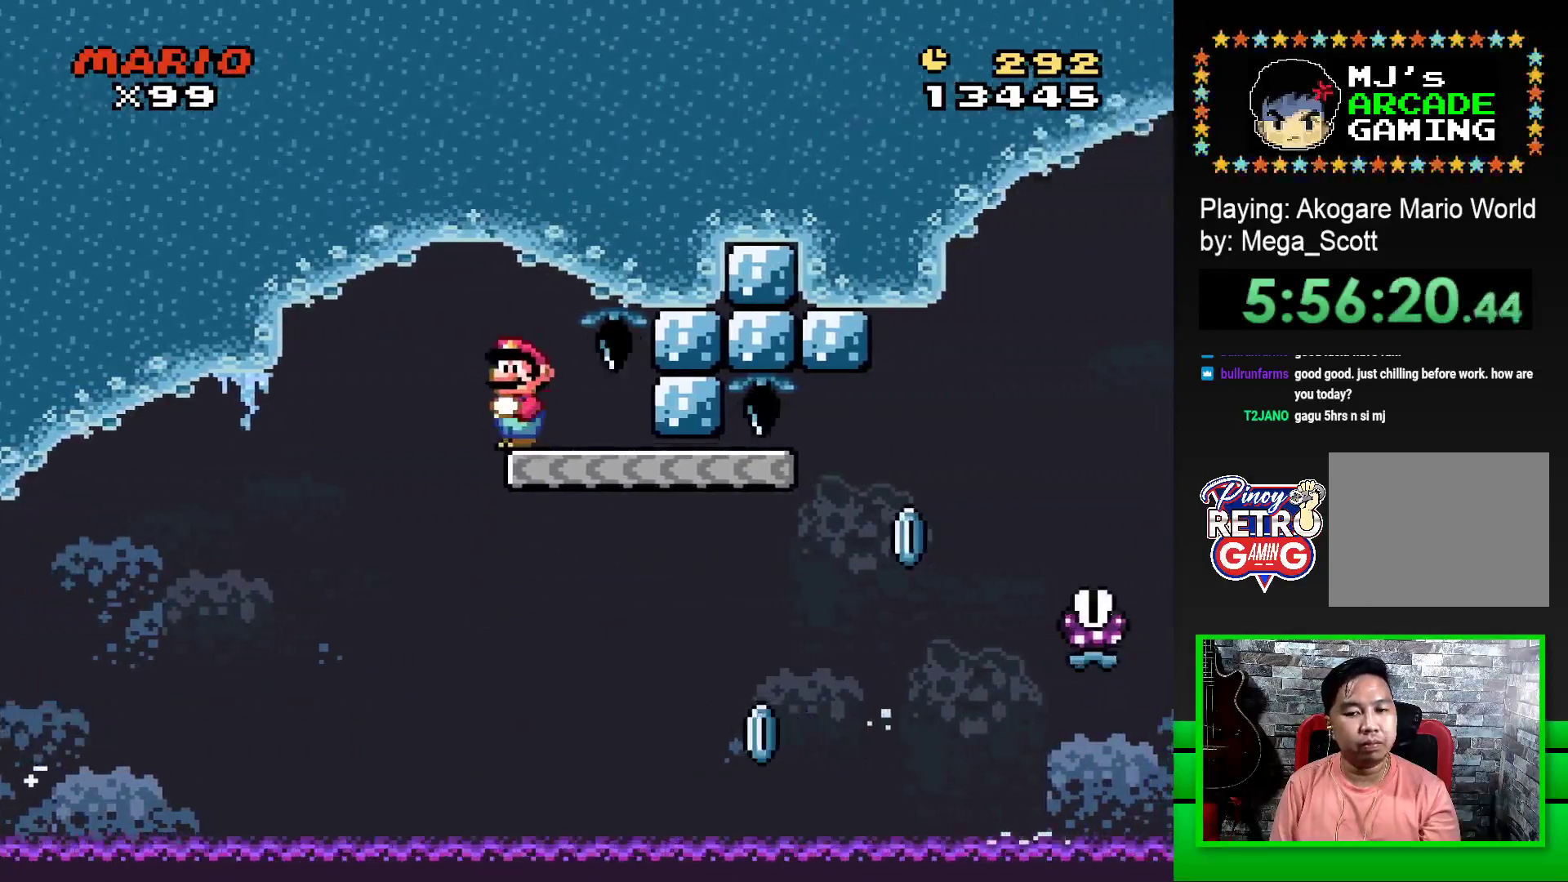
{"buttons": ["SQUARE", "DPAD_RIGHT"], "events": [[167, "DPAD_RIGHT", "down"]]}
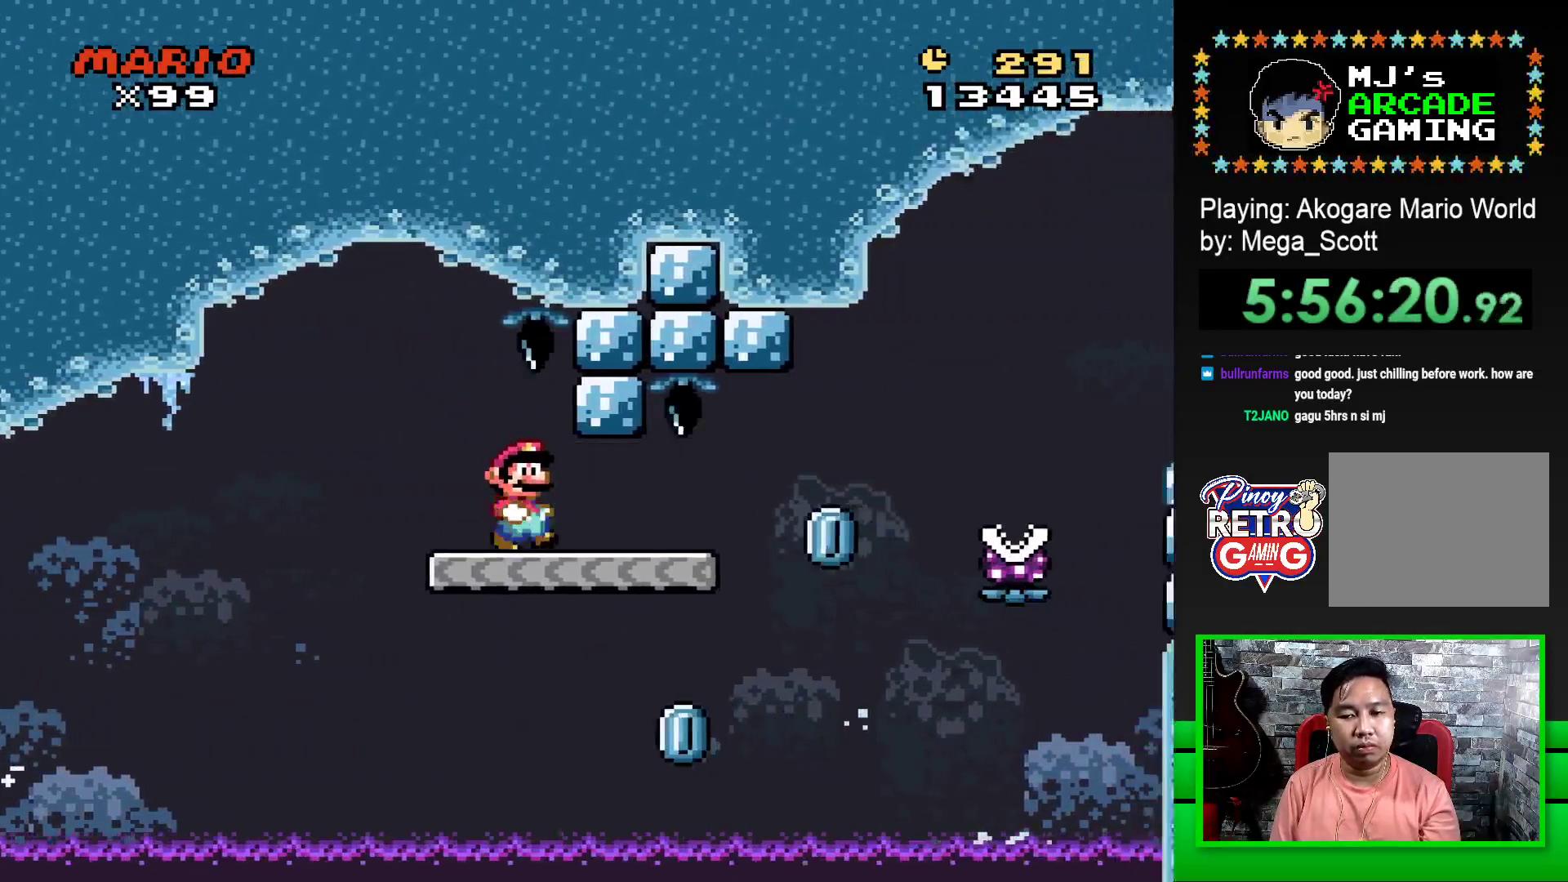
{"buttons": ["SQUARE", "R1", "DPAD_RIGHT"], "events": [[267, "R1", "down"]]}
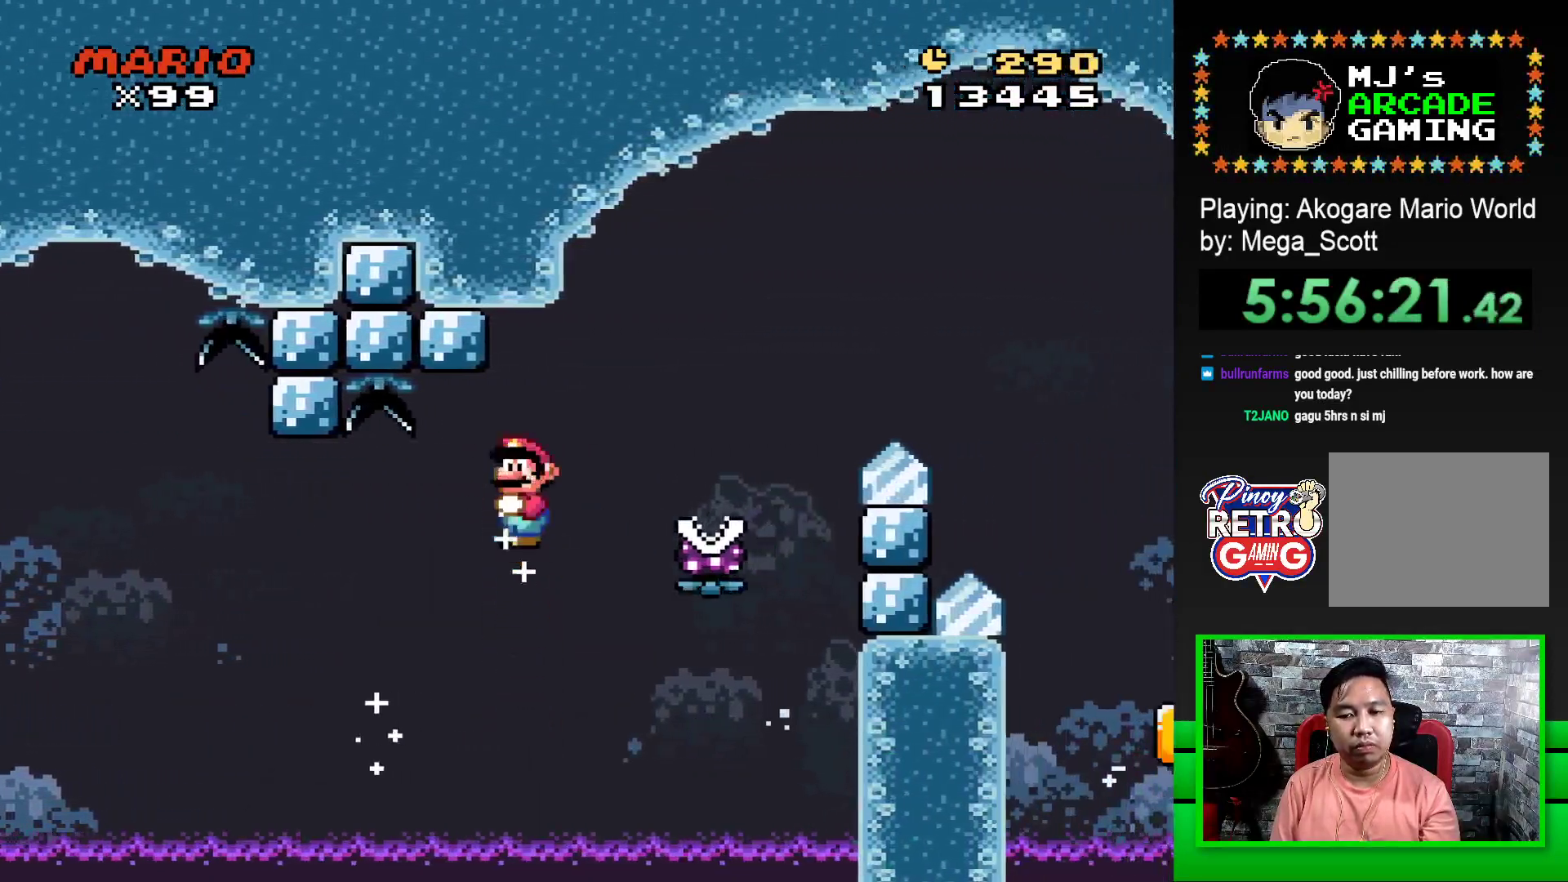
{"buttons": ["SQUARE", "R1", "DPAD_RIGHT"], "events": [[117, "DPAD_RIGHT", "up"], [150, "DPAD_LEFT", "down"], [267, "DPAD_LEFT", "up"], [317, "DPAD_RIGHT", "down"]]}
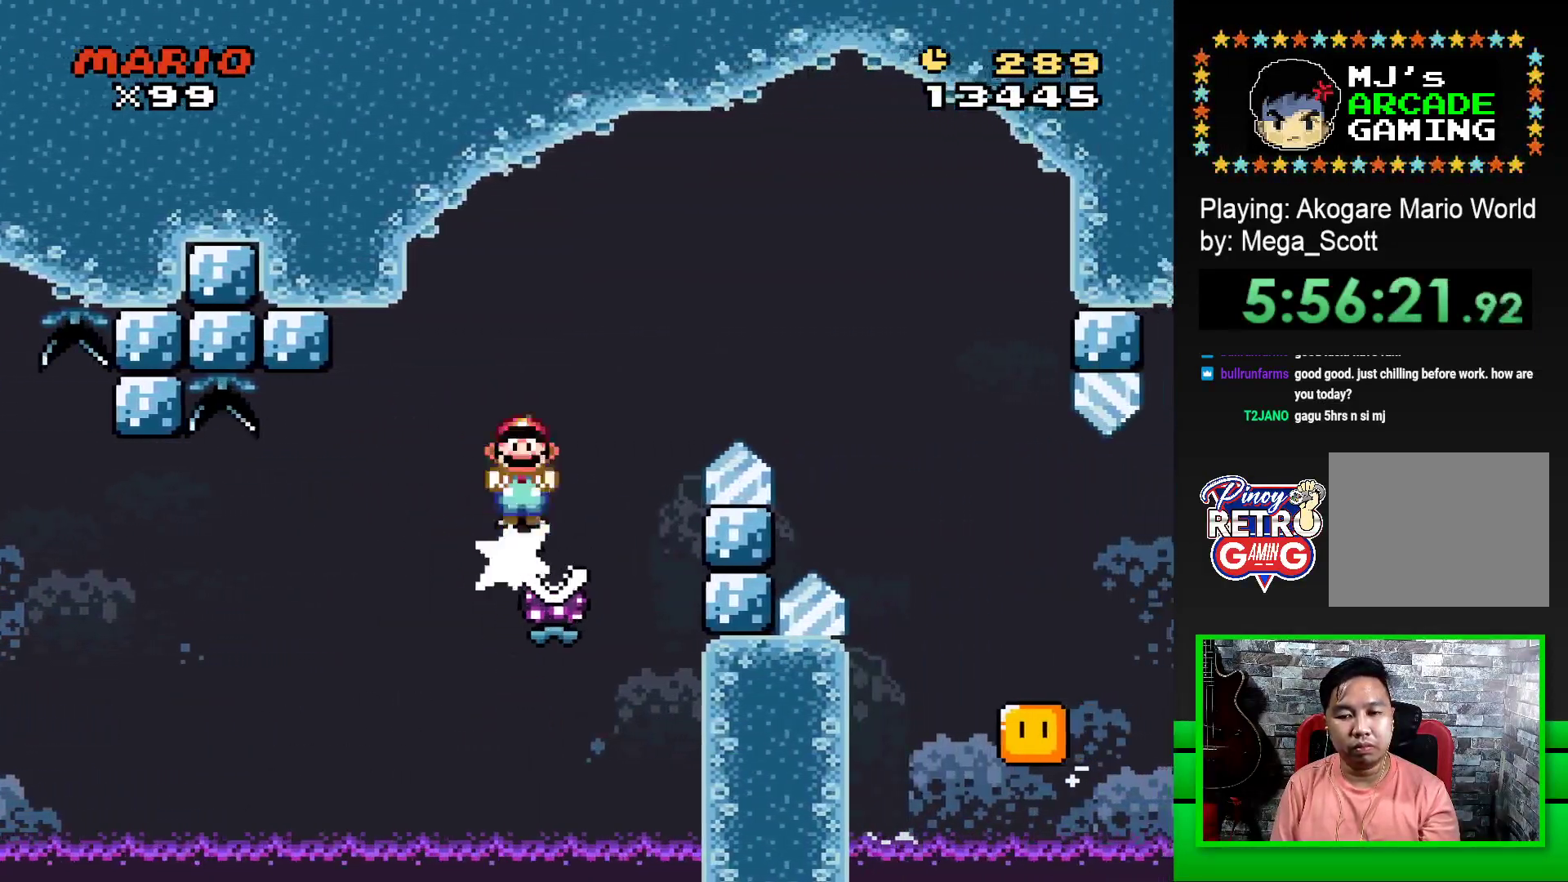
{"buttons": ["SQUARE", "DPAD_RIGHT"], "events": [[383, "R1", "up"]]}
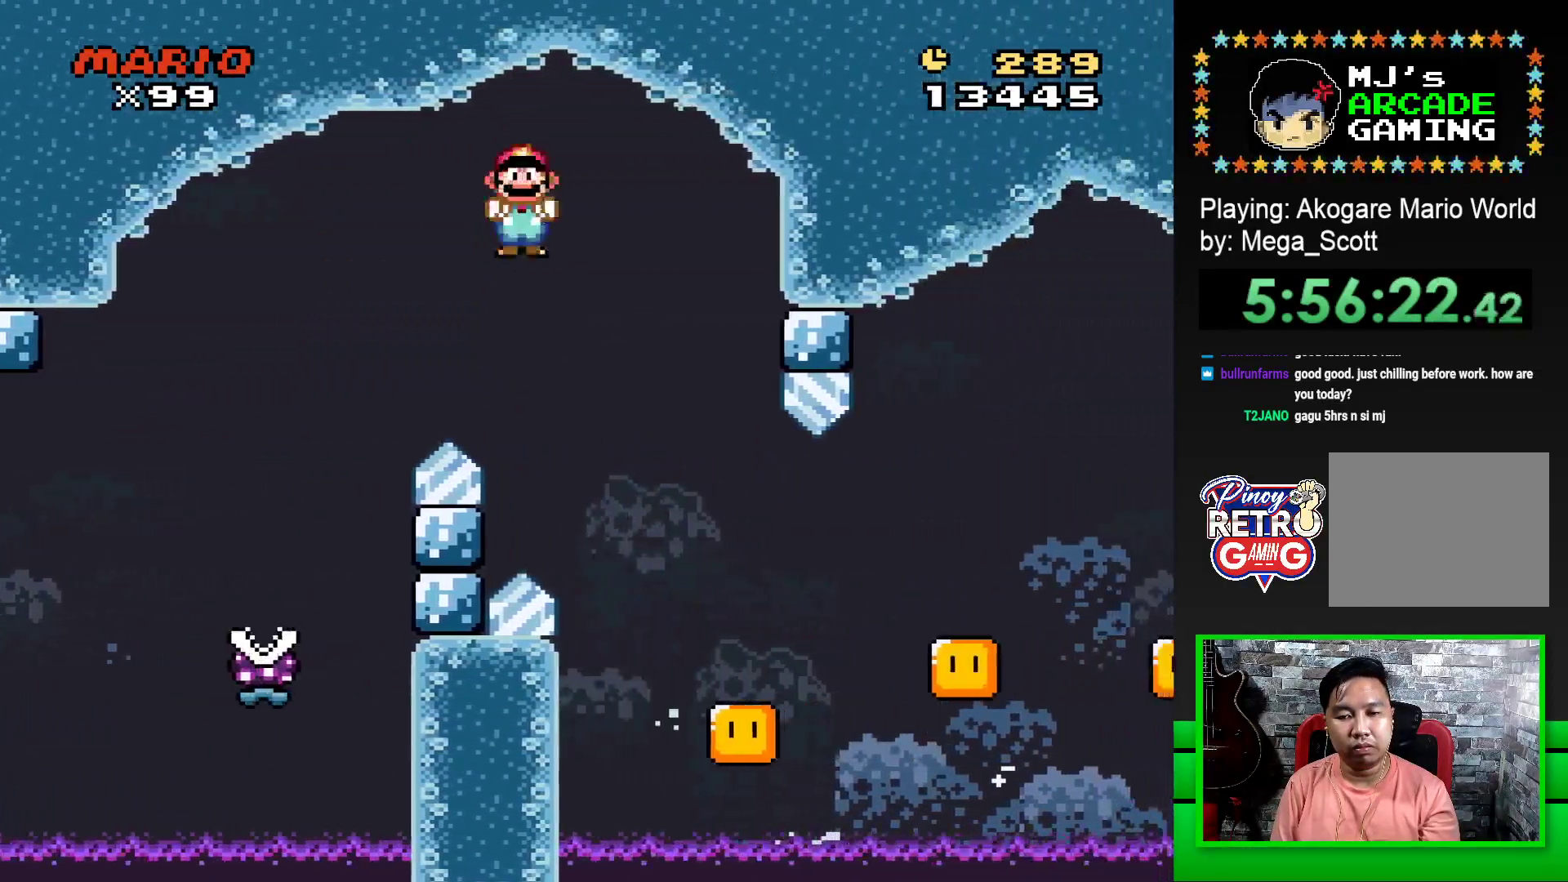
{"buttons": ["SQUARE", "R1", "DPAD_RIGHT"], "events": [[50, "R1", "down"], [200, "DPAD_RIGHT", "up"], [250, "DPAD_LEFT", "down"], [317, "DPAD_LEFT", "up"], [367, "DPAD_RIGHT", "down"]]}